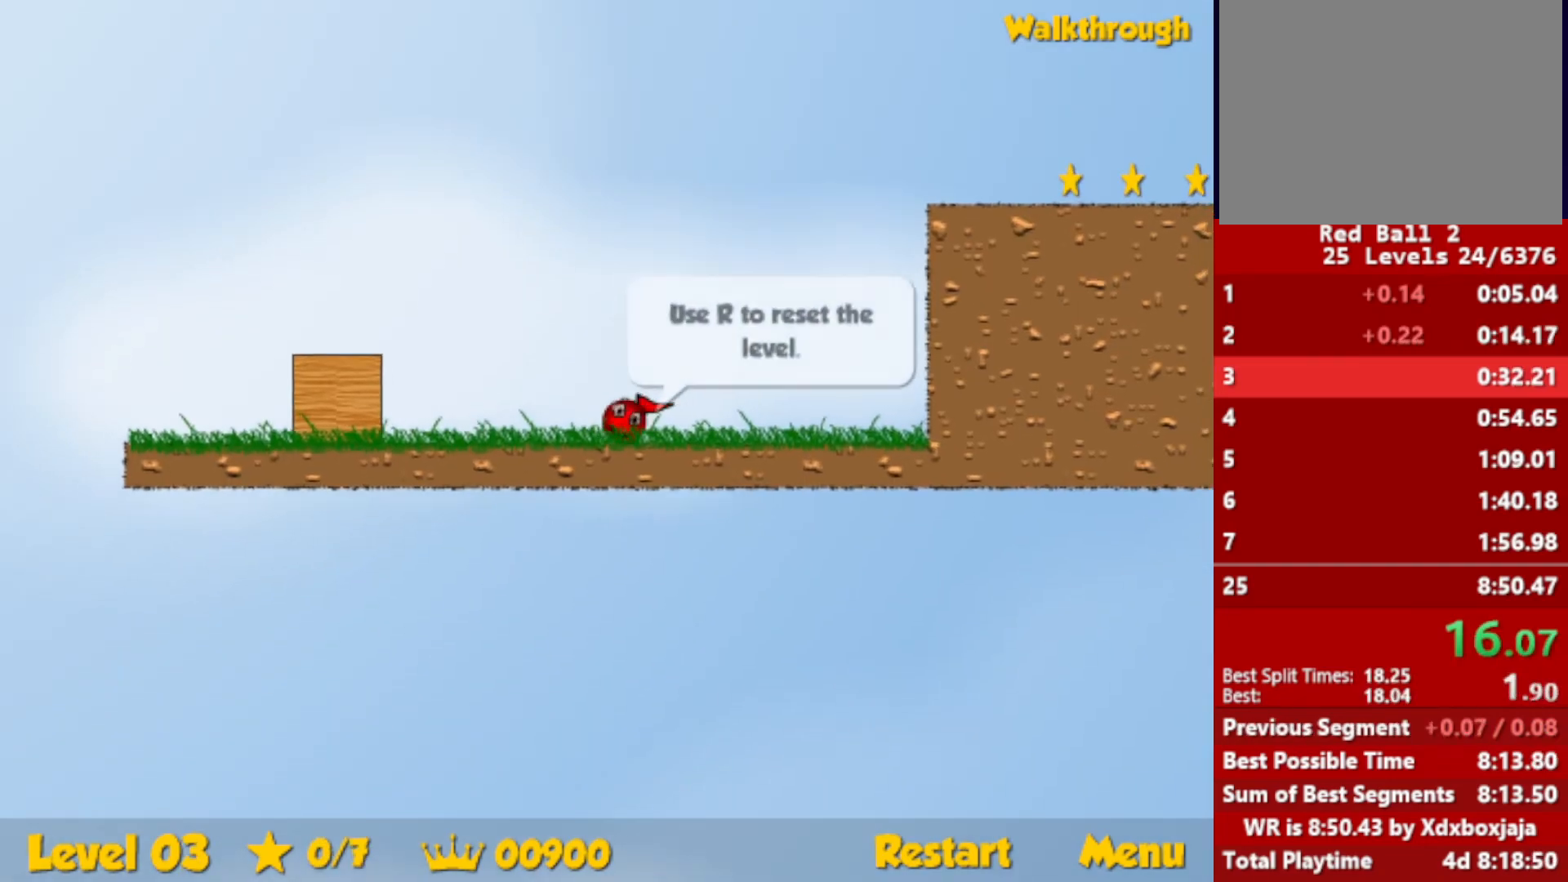
Gameplay with keyboard; each line is a JSON object with the keys held at the frame after it. "events" lists presses ("down") and releases ("up") of "down", "escape", "left", "r", "right" and "up" between this image and that frame as [ms after this image, input, new state], when the widget could be followed in between. No other keys are recorded. Mouse input is not recorded.
{"keys": ["right"], "events": []}
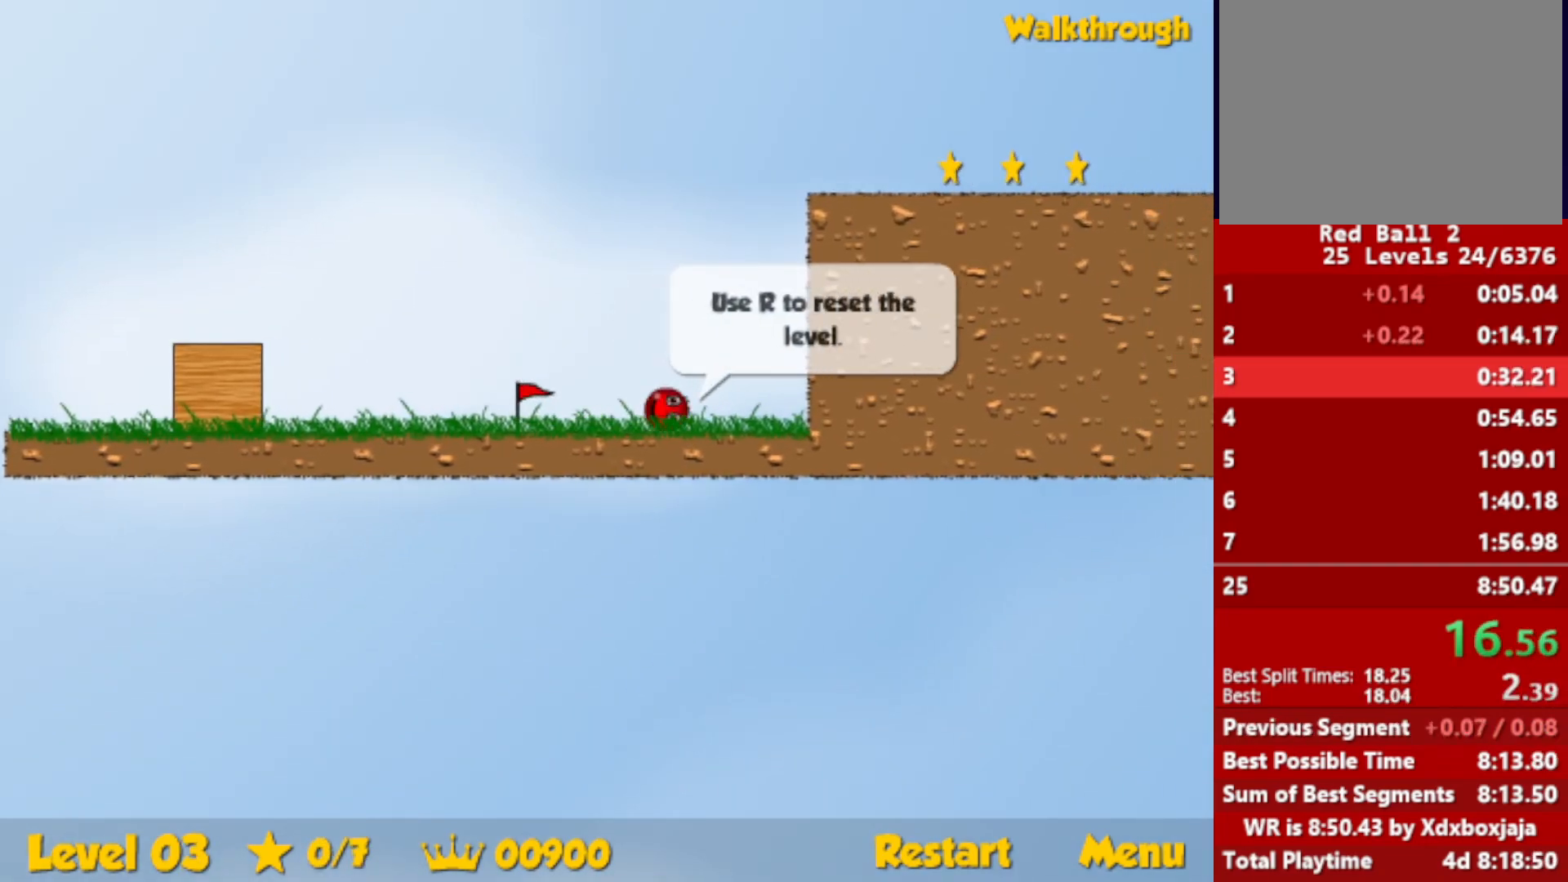
{"keys": ["right", "up"], "events": [[234, "left", "down"], [234, "up", "down"], [284, "right", "up"], [350, "left", "up"], [434, "right", "down"]]}
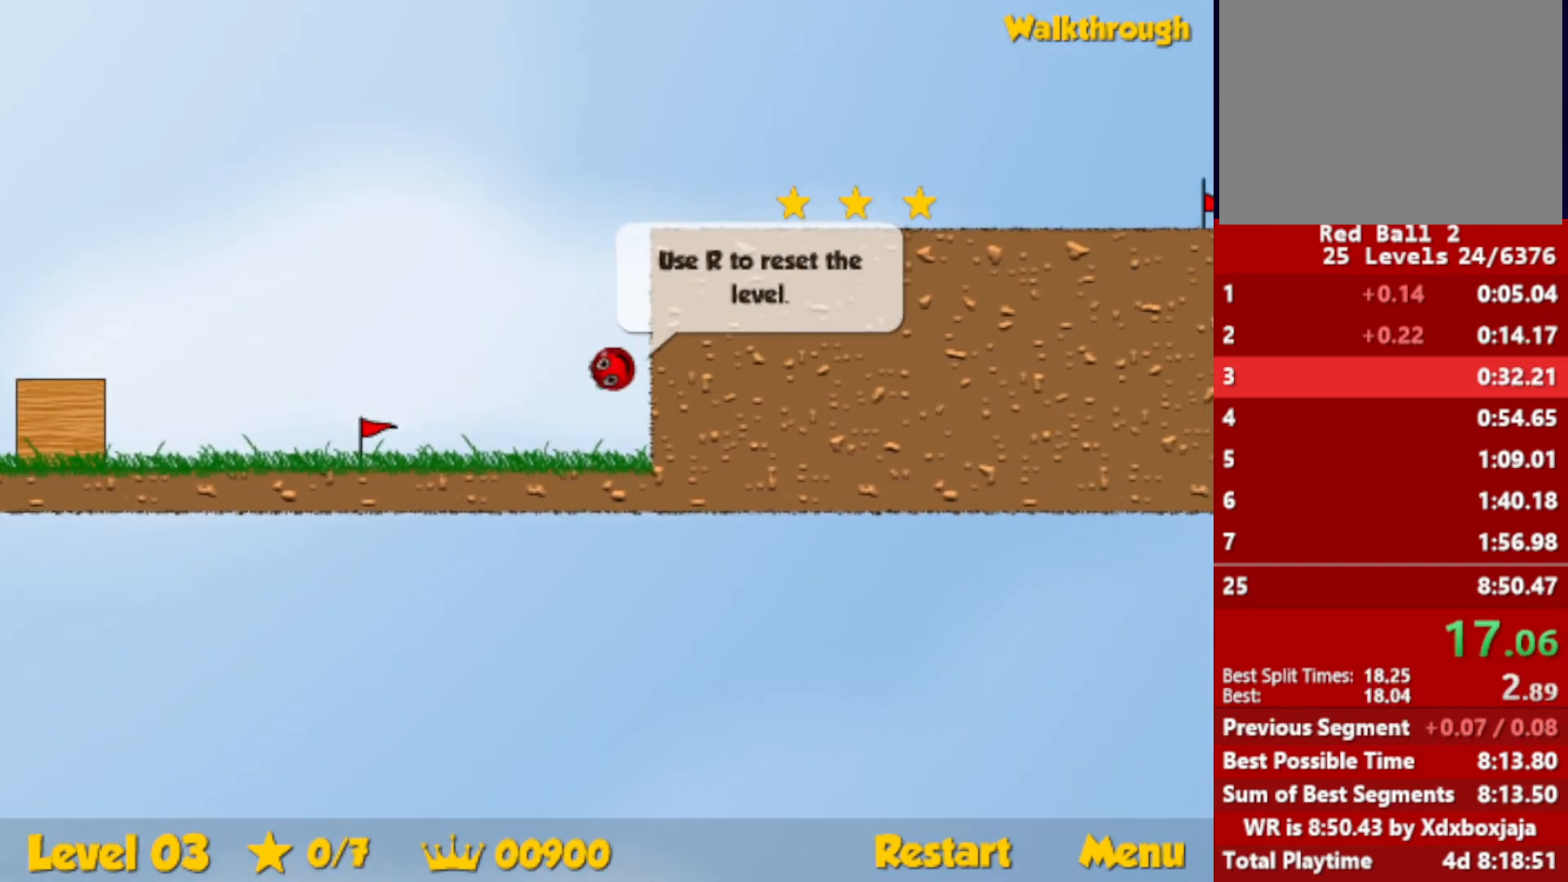
{"keys": ["right", "up"], "events": [[67, "right", "up"], [150, "right", "down"]]}
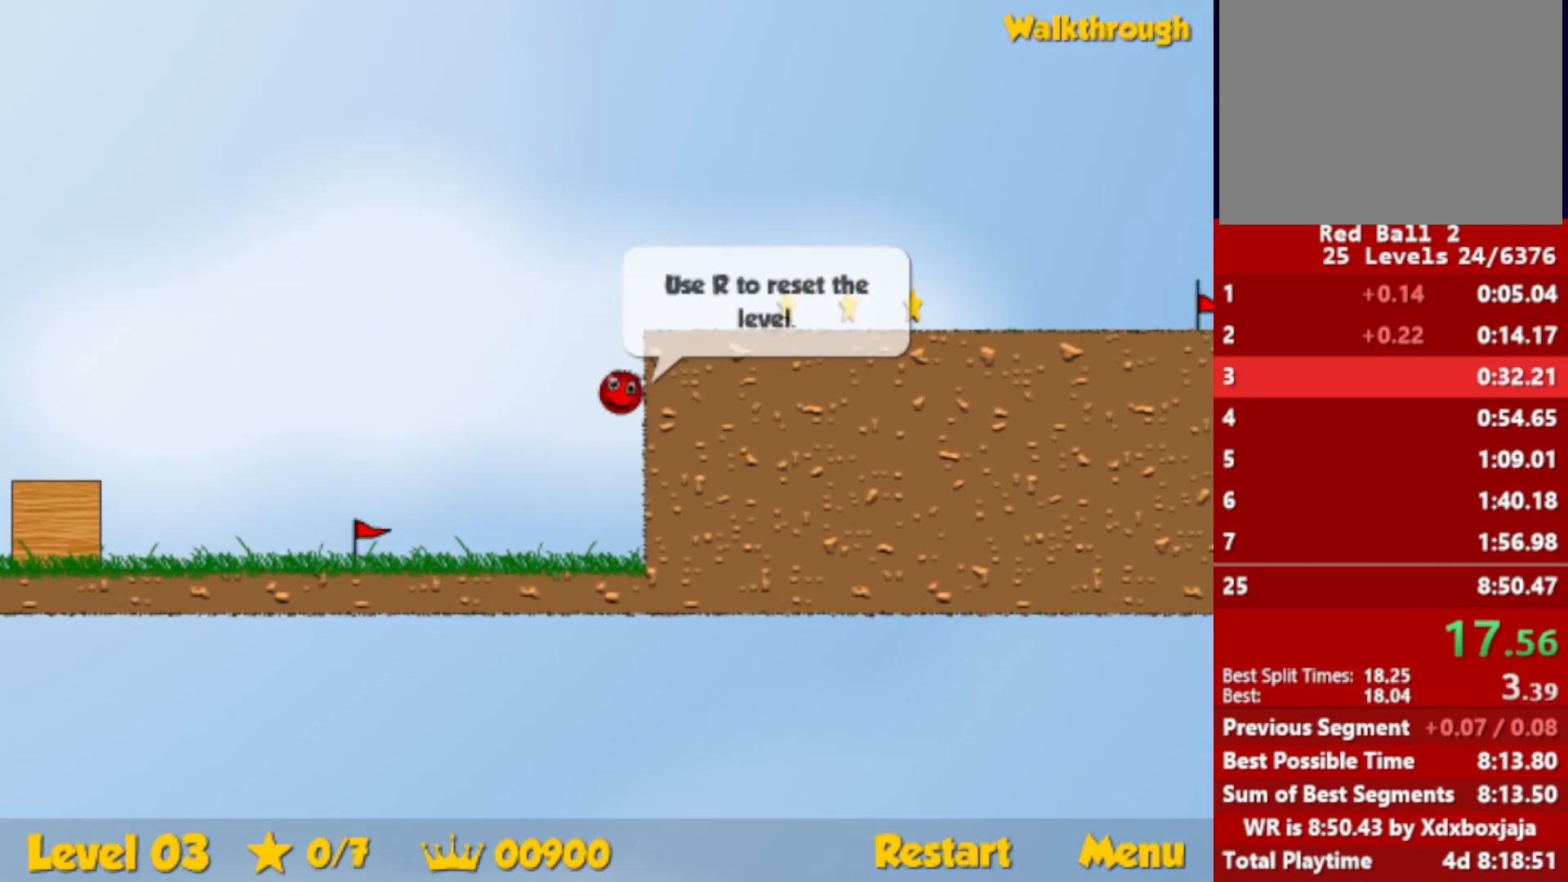
{"keys": [], "events": [[117, "right", "up"], [117, "up", "up"]]}
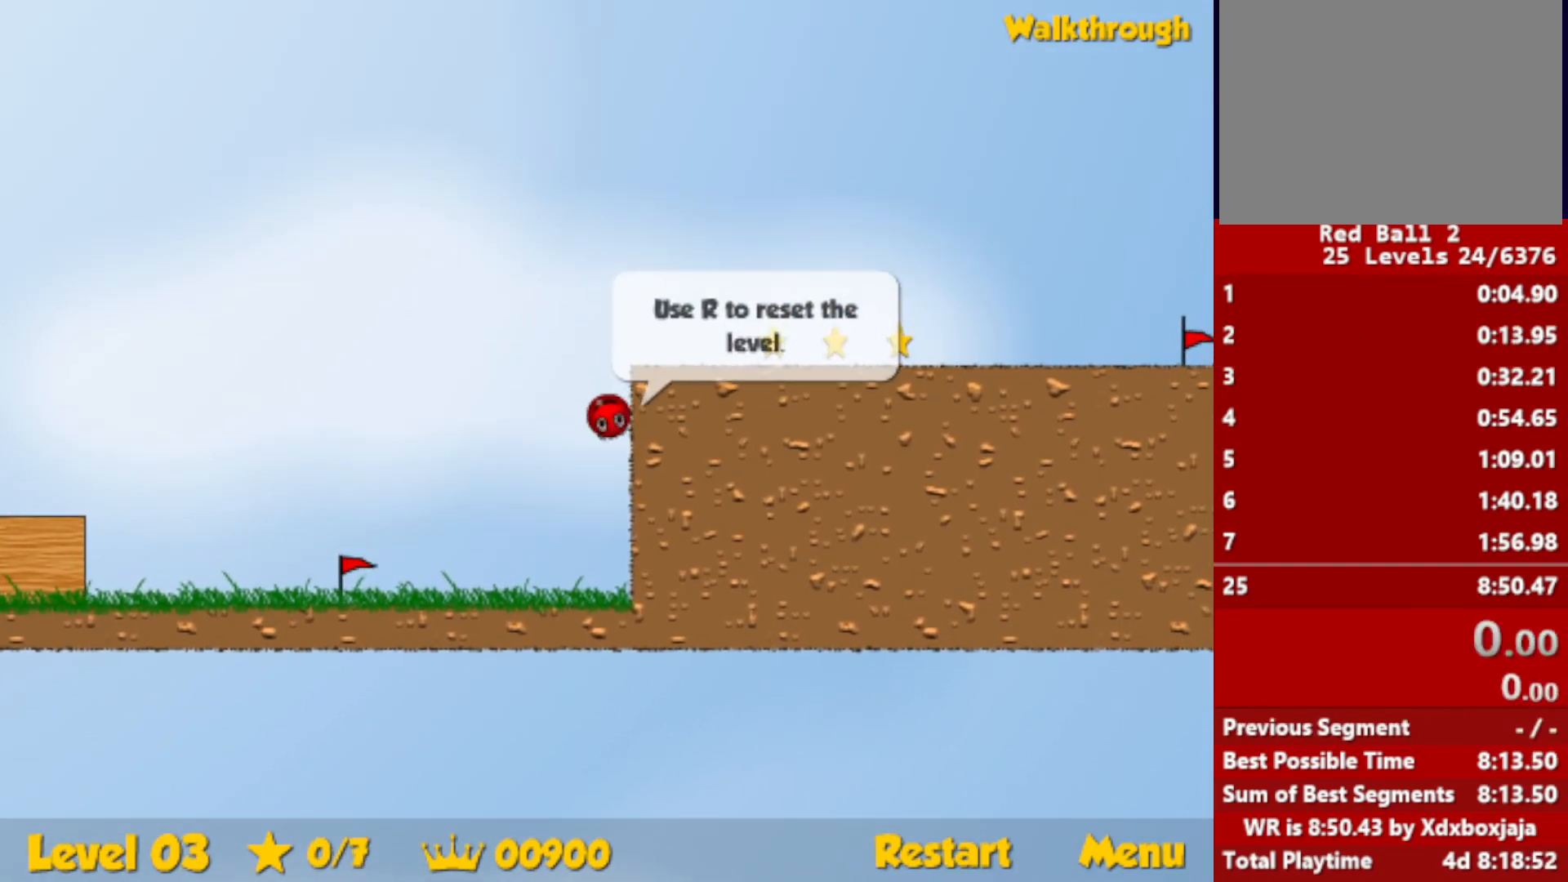
{"keys": [], "events": []}
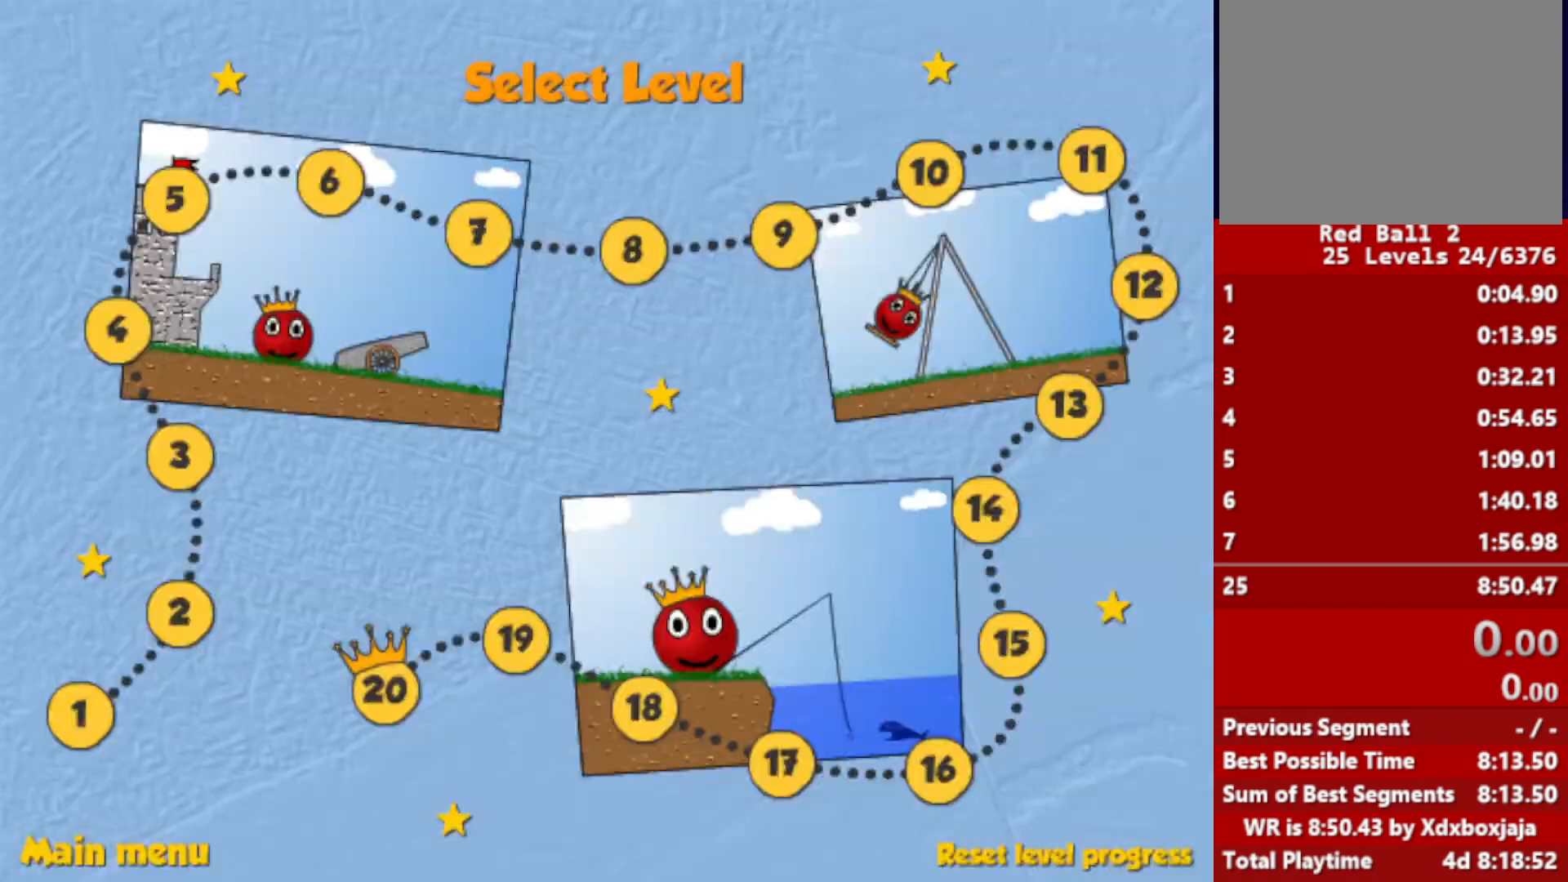
{"keys": [], "events": []}
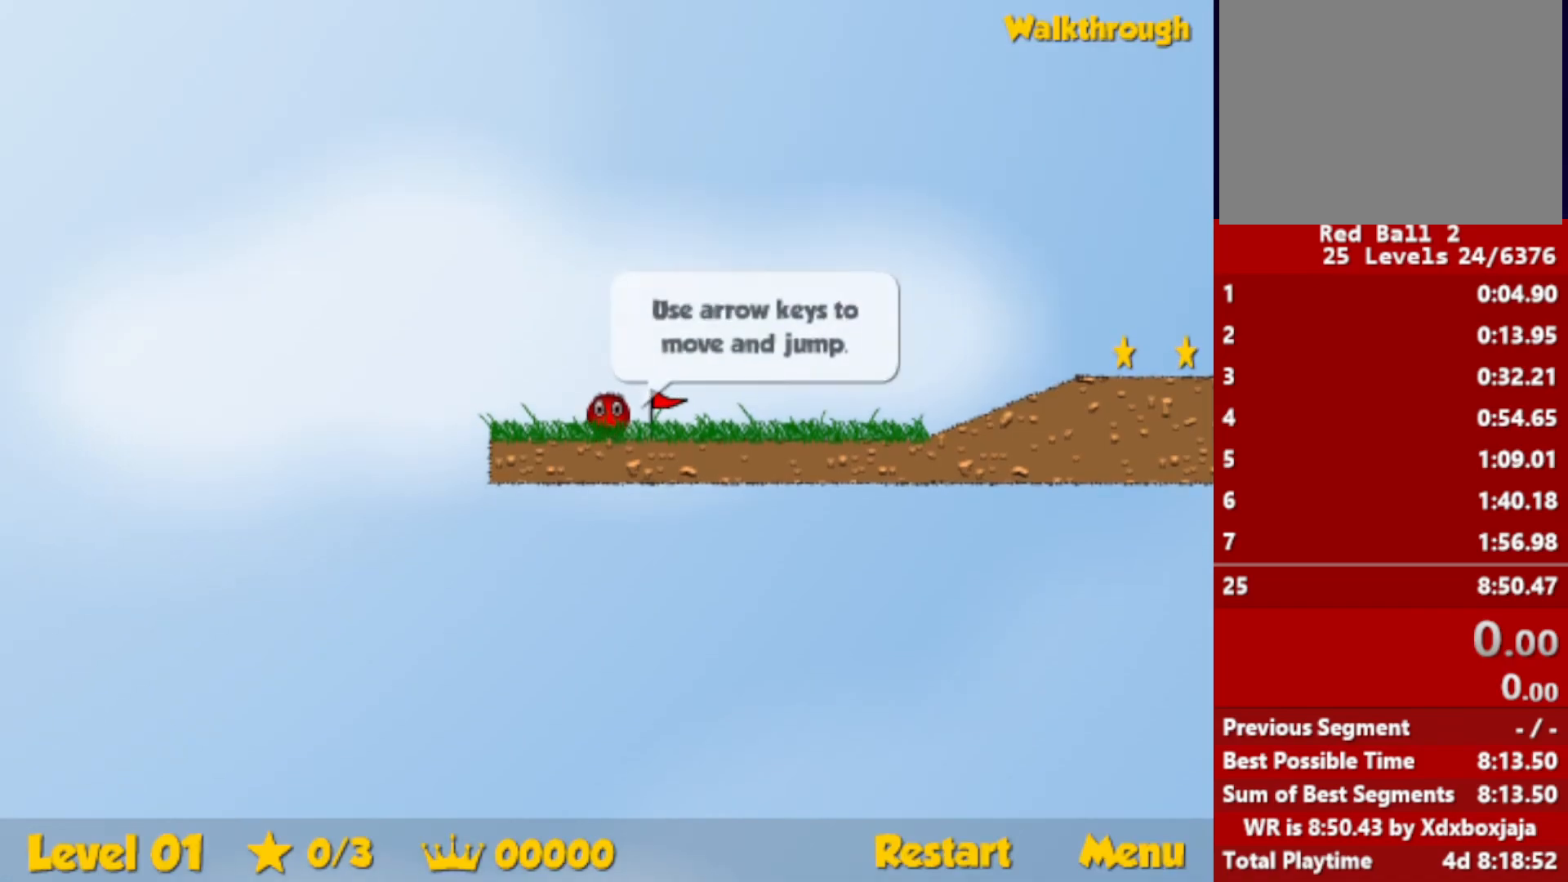
{"keys": ["right"], "events": [[267, "right", "down"]]}
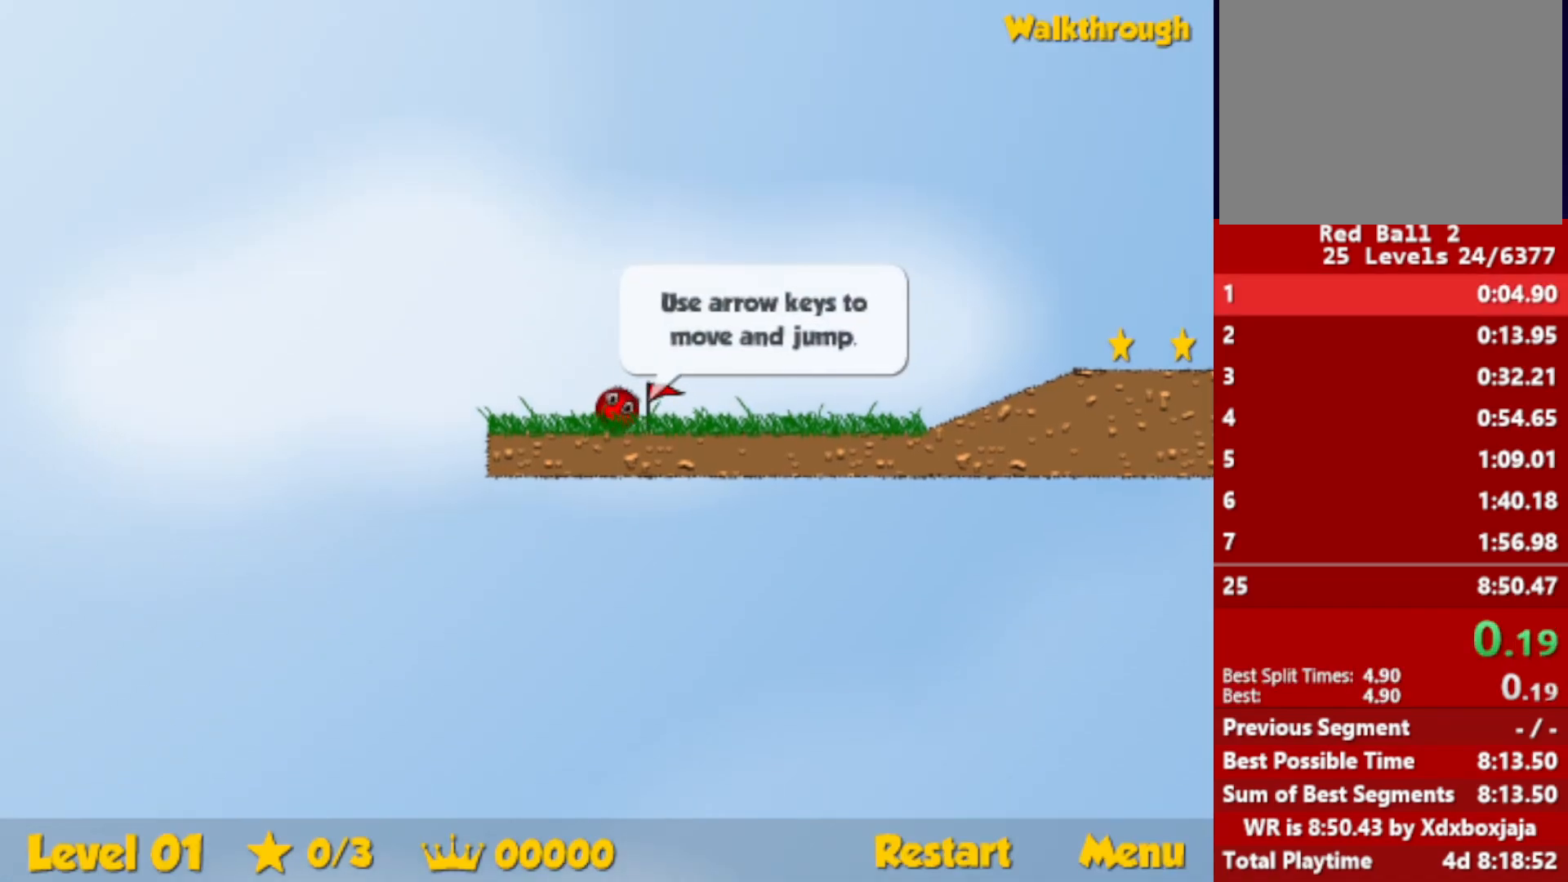
{"keys": ["right"], "events": []}
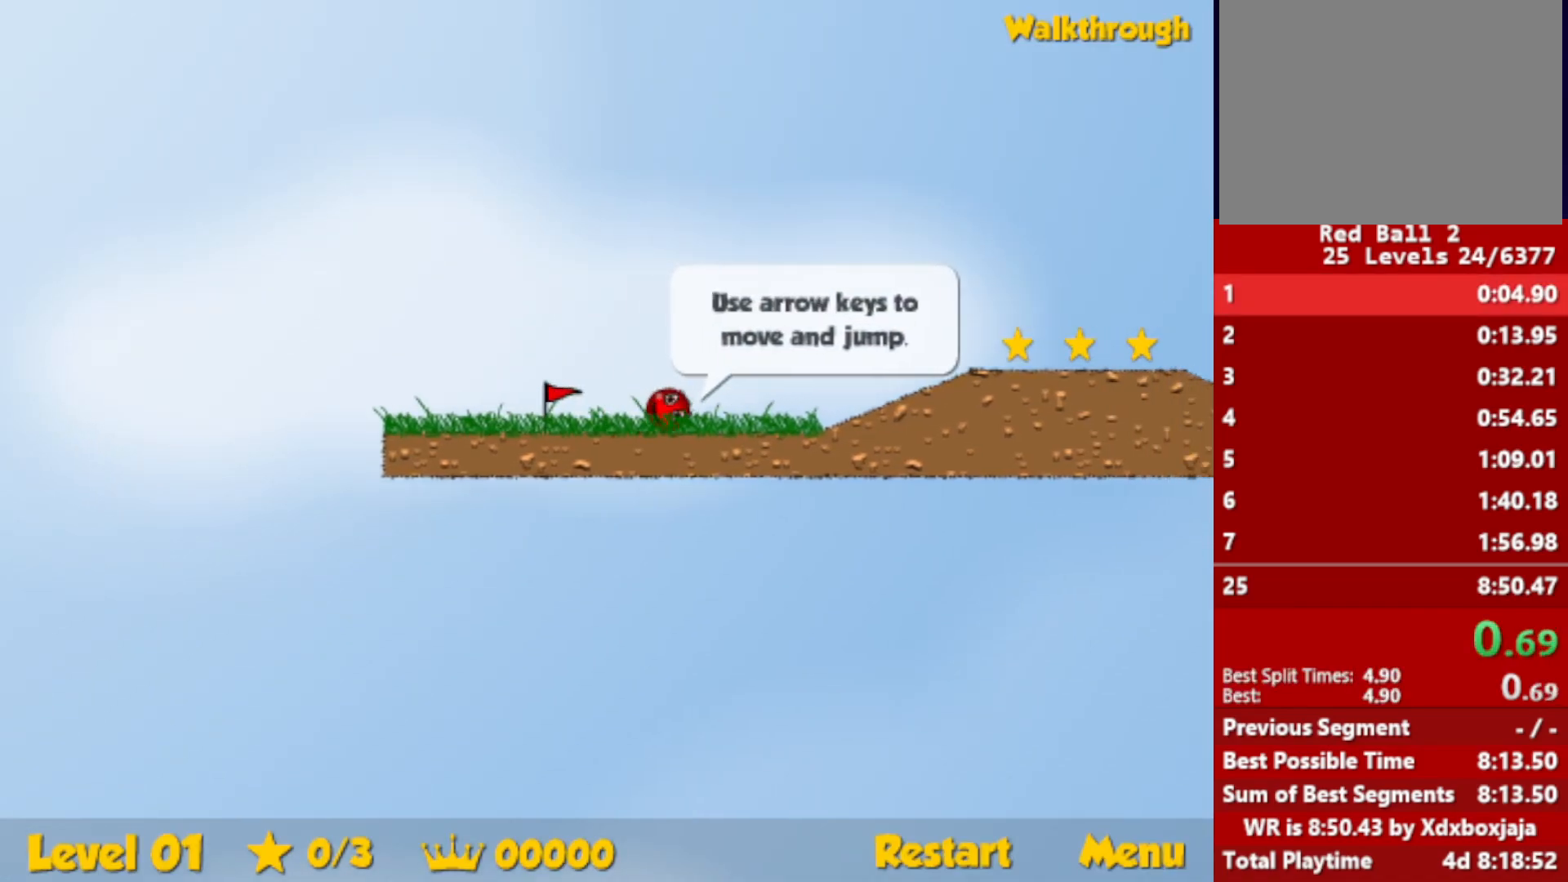
{"keys": ["right"], "events": [[250, "up", "down"], [317, "up", "up"]]}
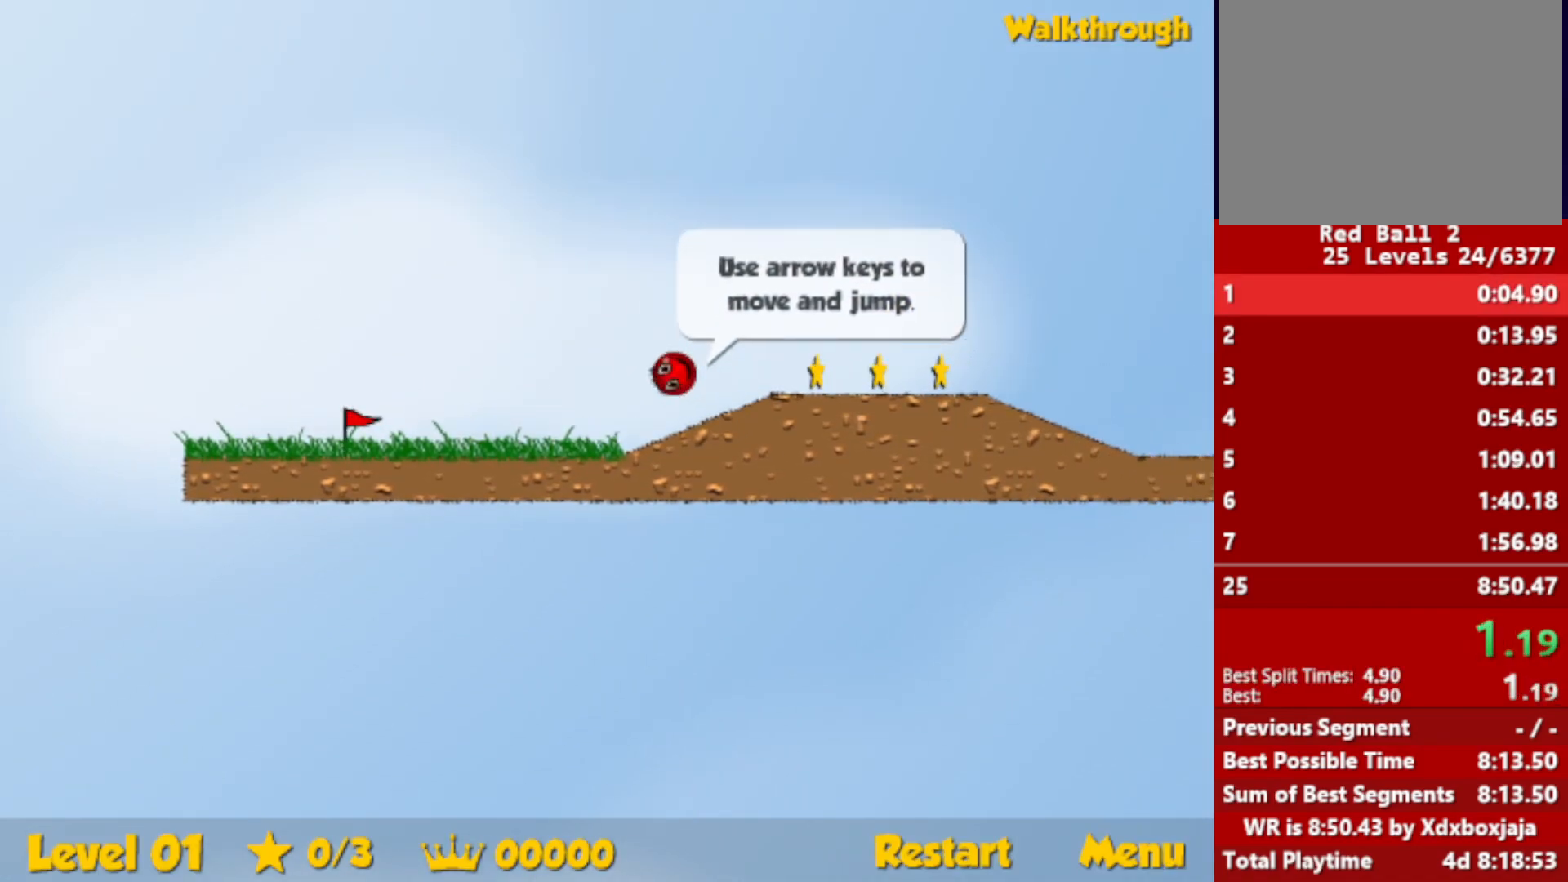
{"keys": ["right"], "events": [[84, "up", "down"], [234, "up", "up"]]}
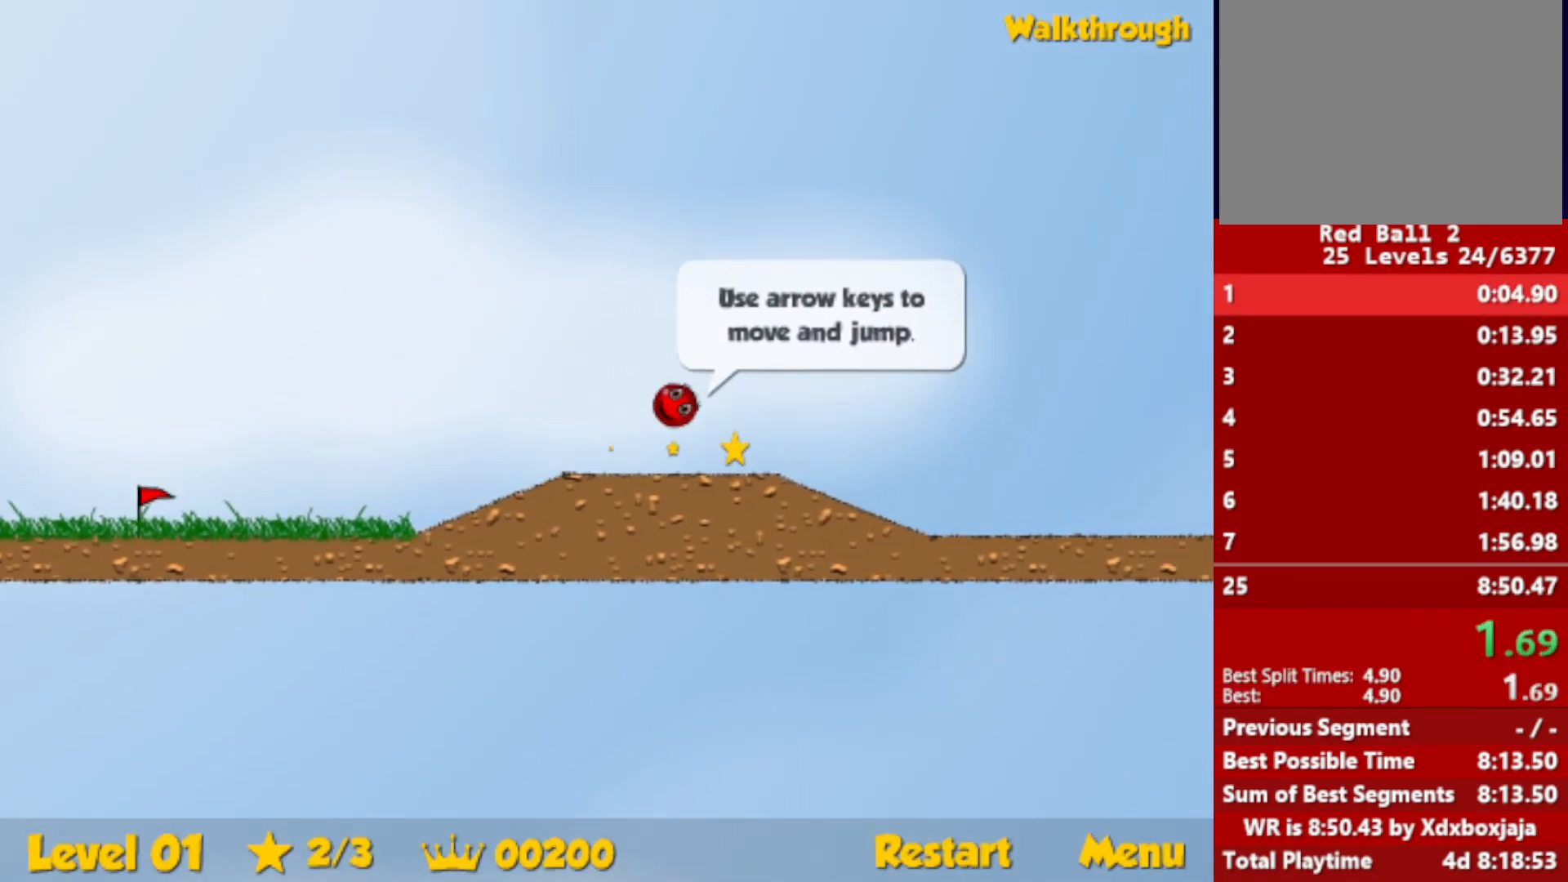
{"keys": ["right"], "events": []}
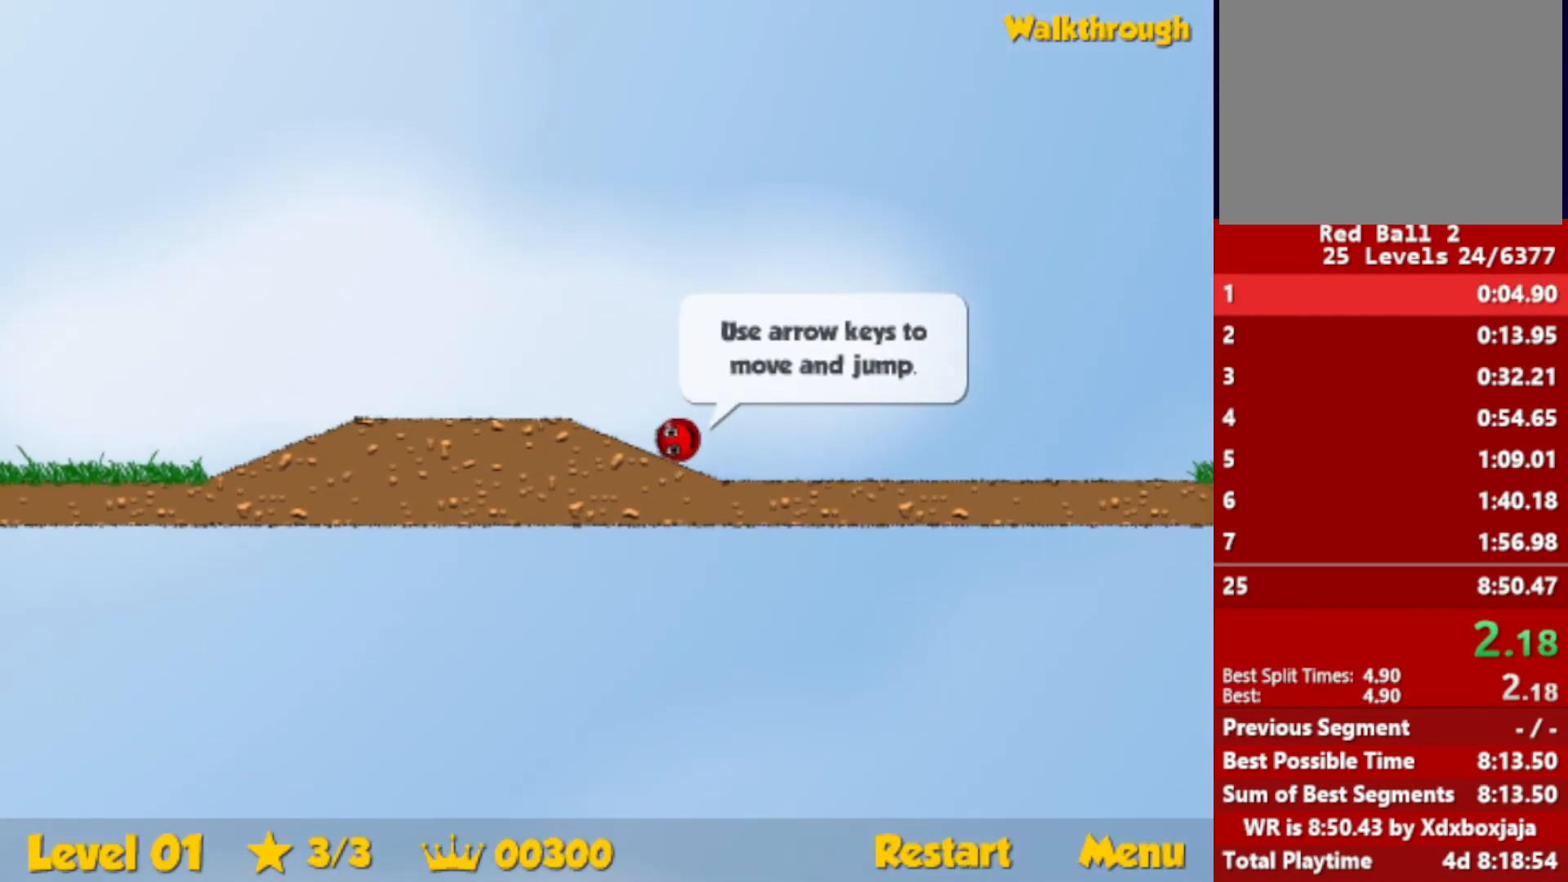
{"keys": ["right", "up"], "events": [[134, "up", "down"]]}
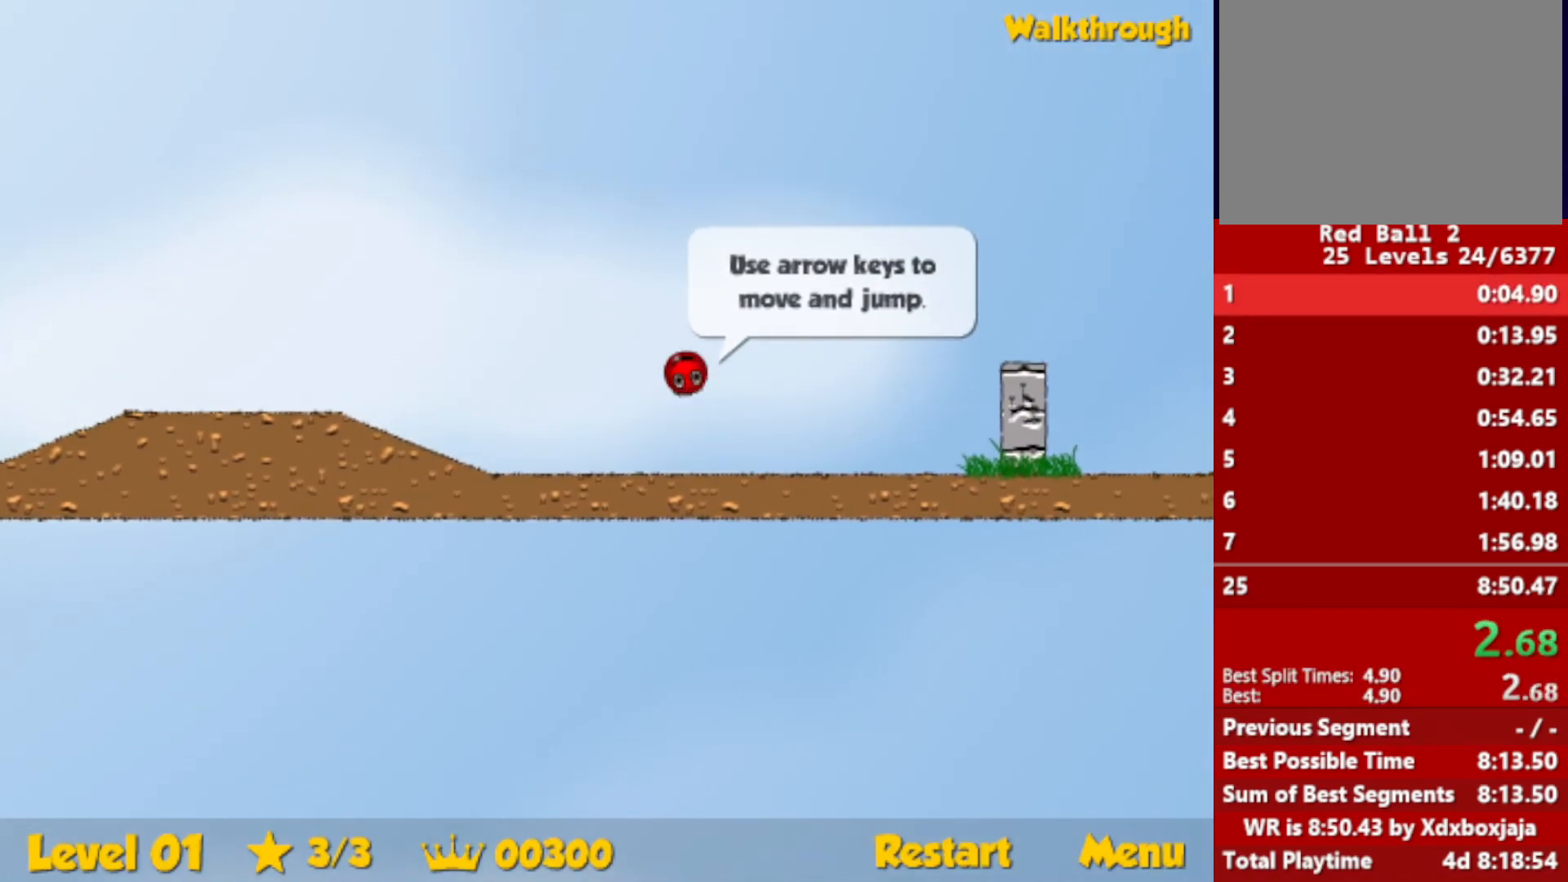
{"keys": ["right"], "events": [[317, "up", "up"]]}
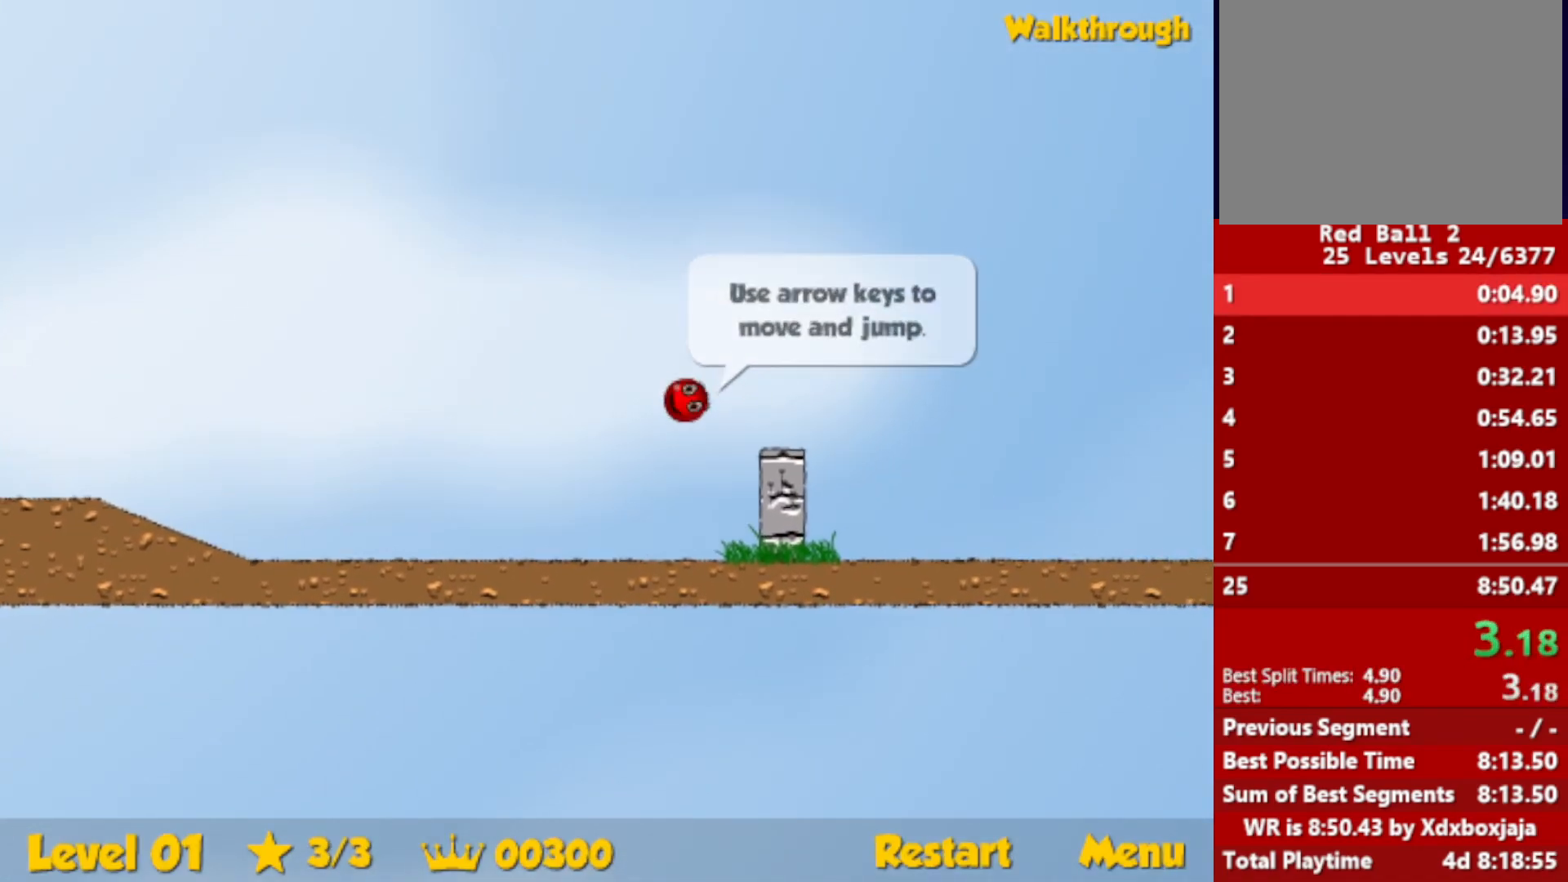
{"keys": ["right", "up"], "events": [[350, "up", "down"]]}
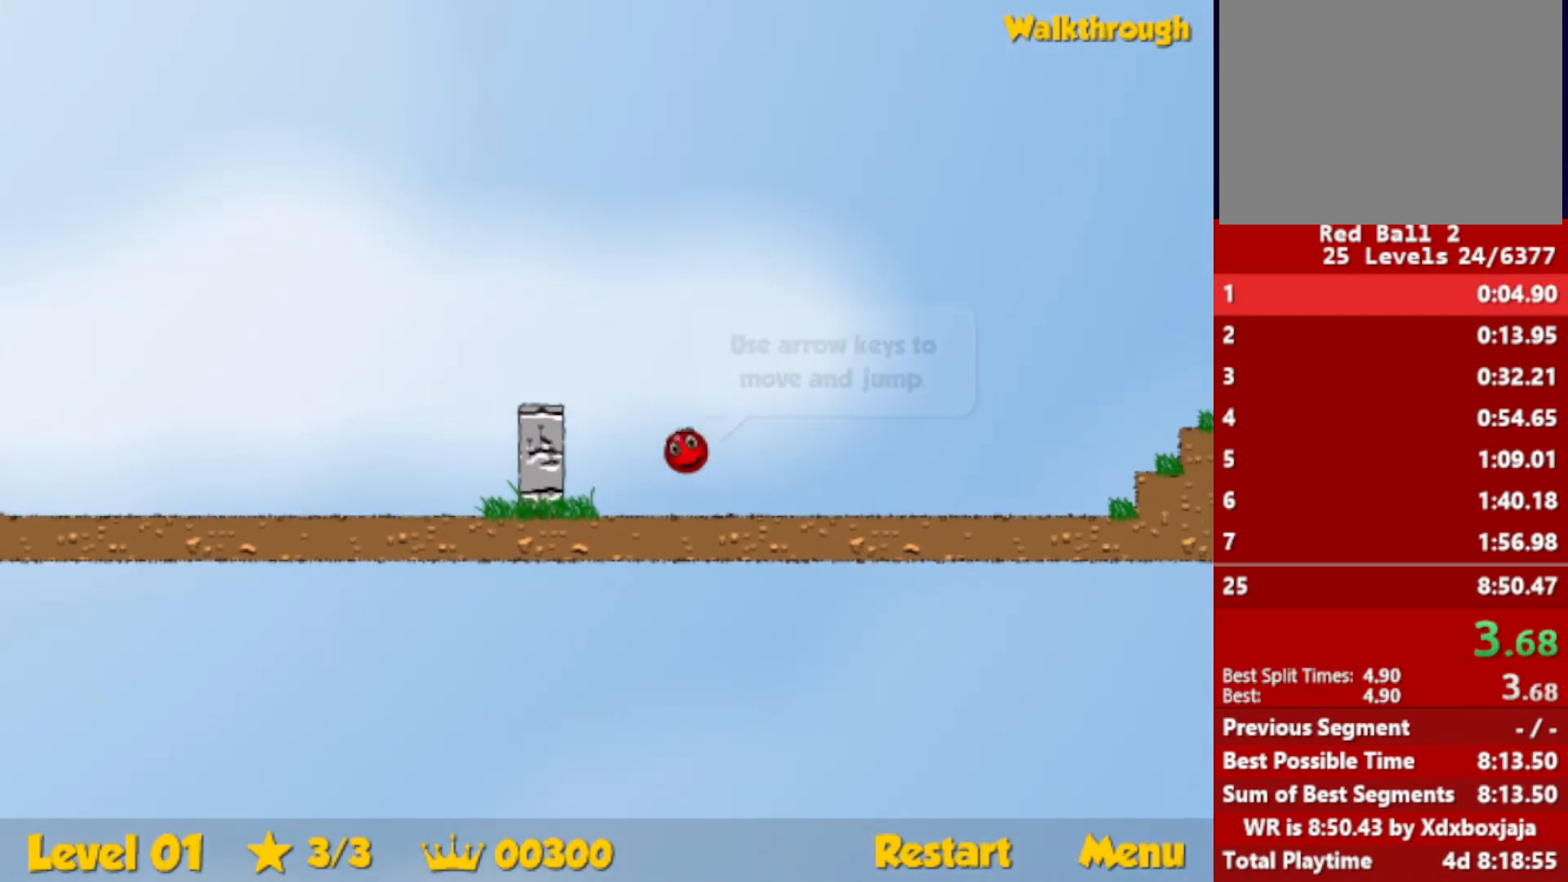
{"keys": ["right", "up"], "events": []}
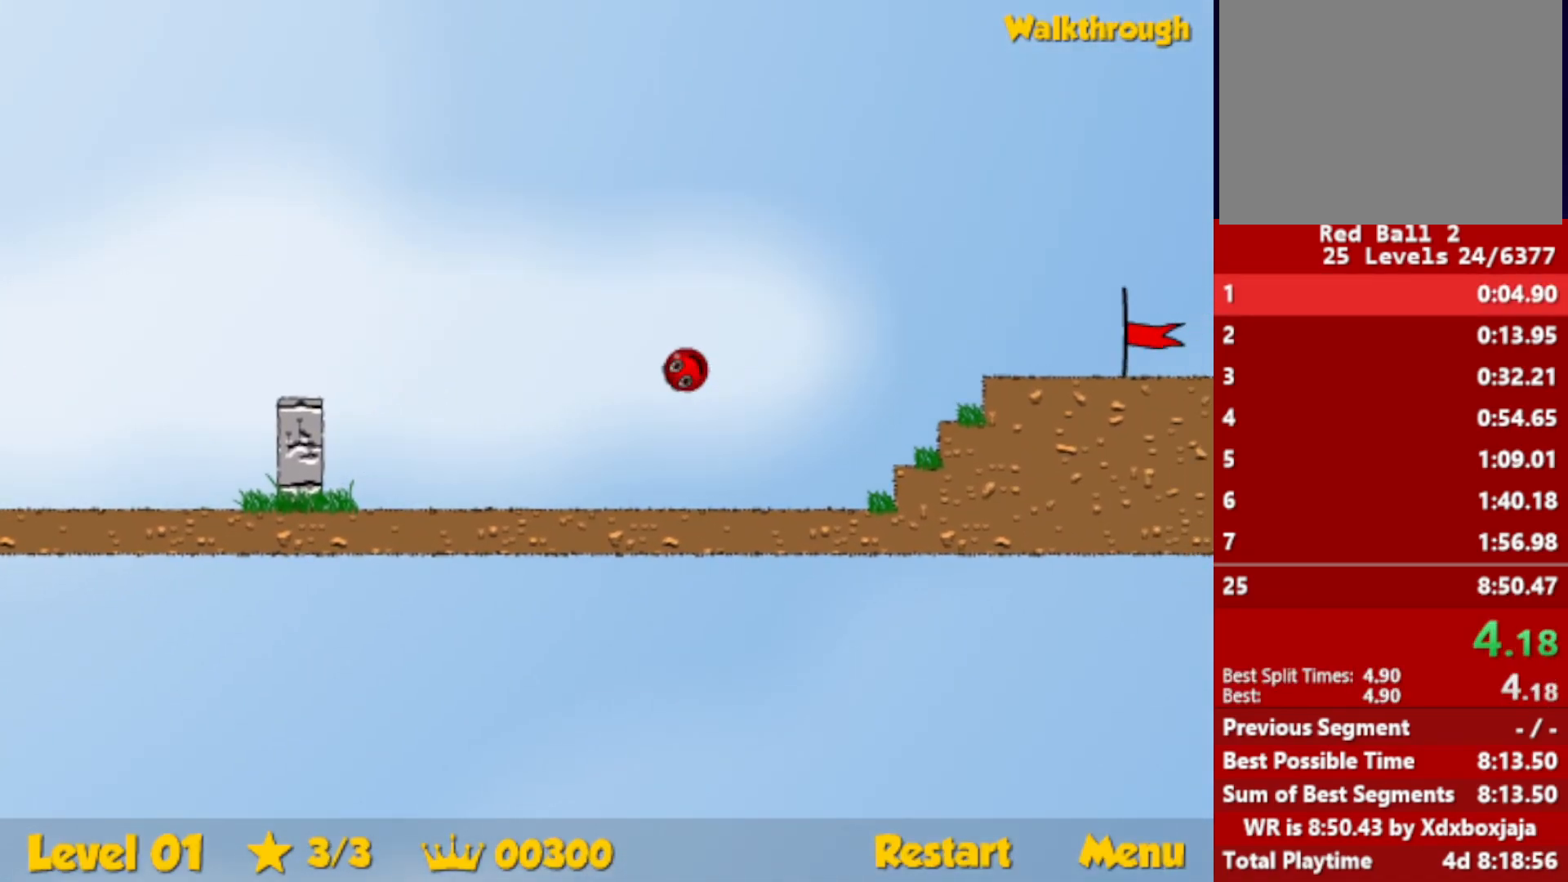
{"keys": ["right"], "events": [[217, "up", "up"]]}
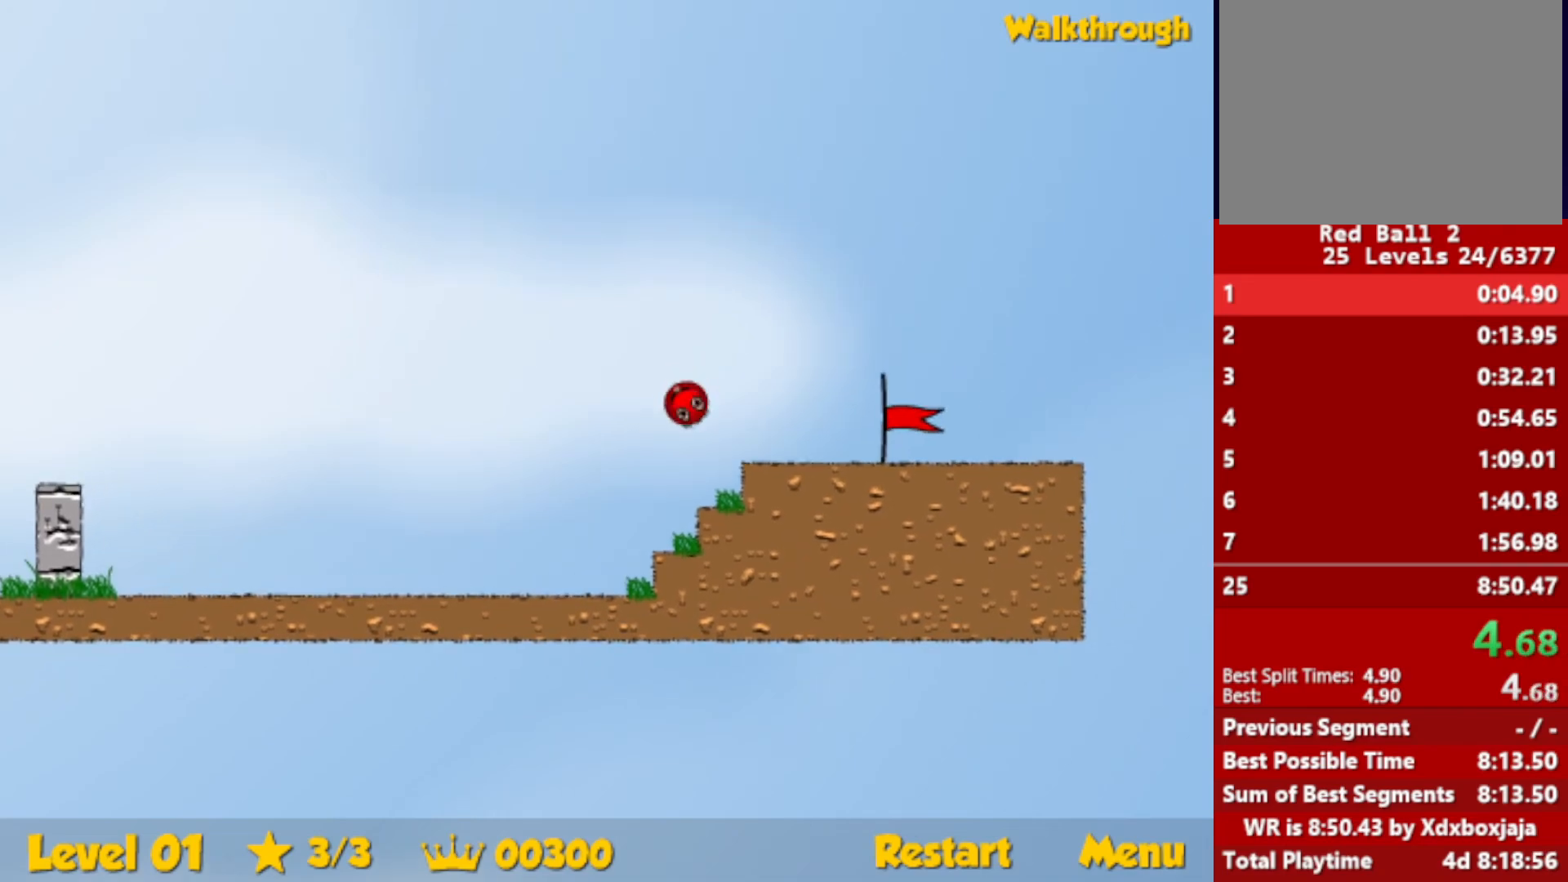
{"keys": ["right"], "events": []}
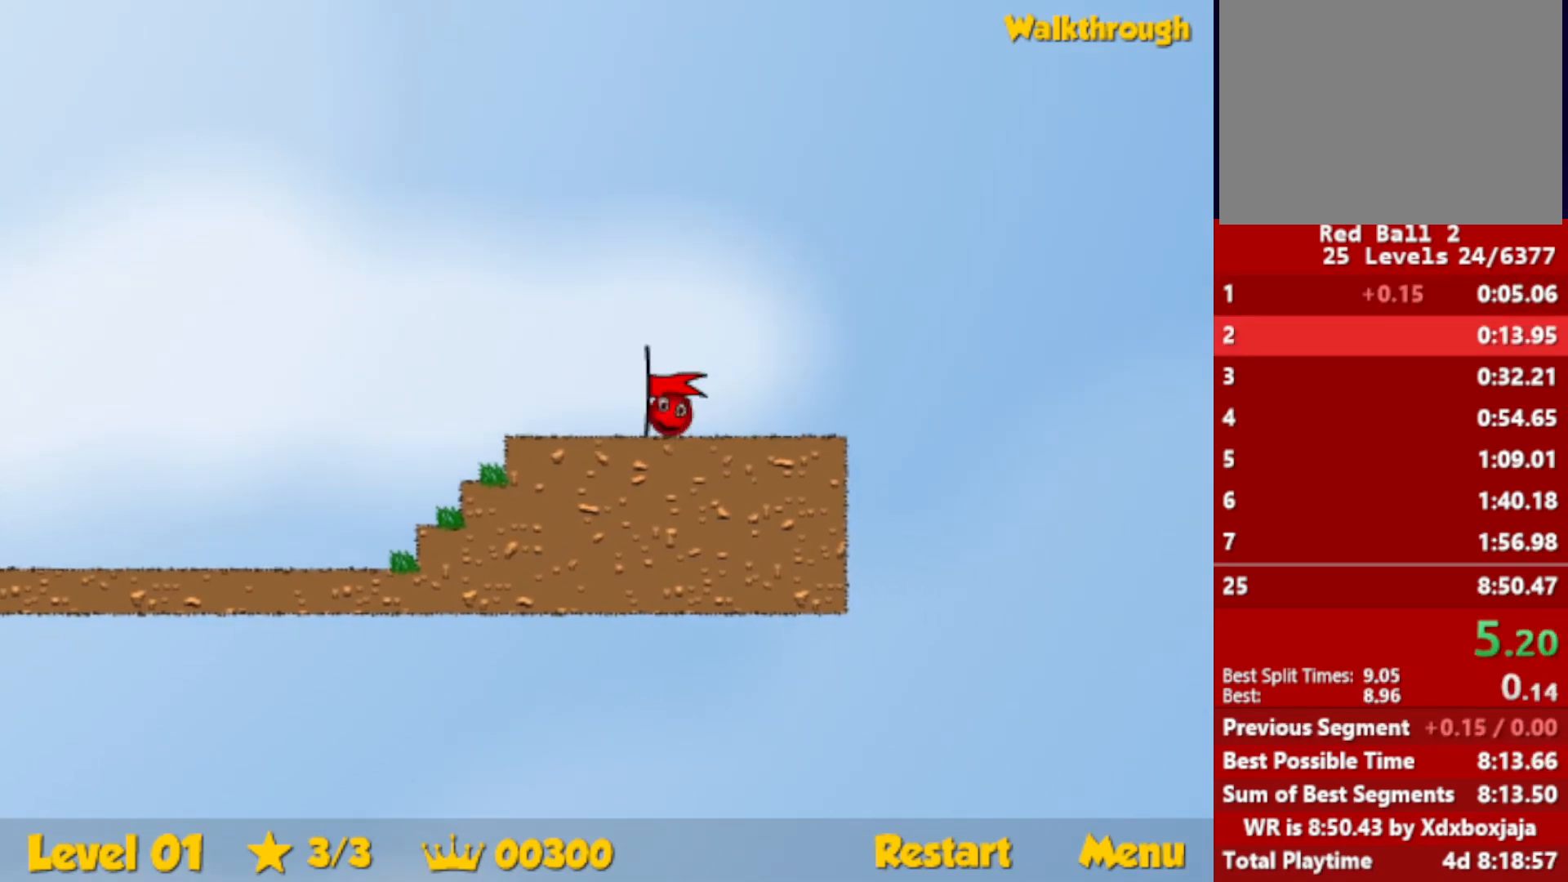
{"keys": ["right"], "events": [[384, "right", "up"], [500, "right", "down"]]}
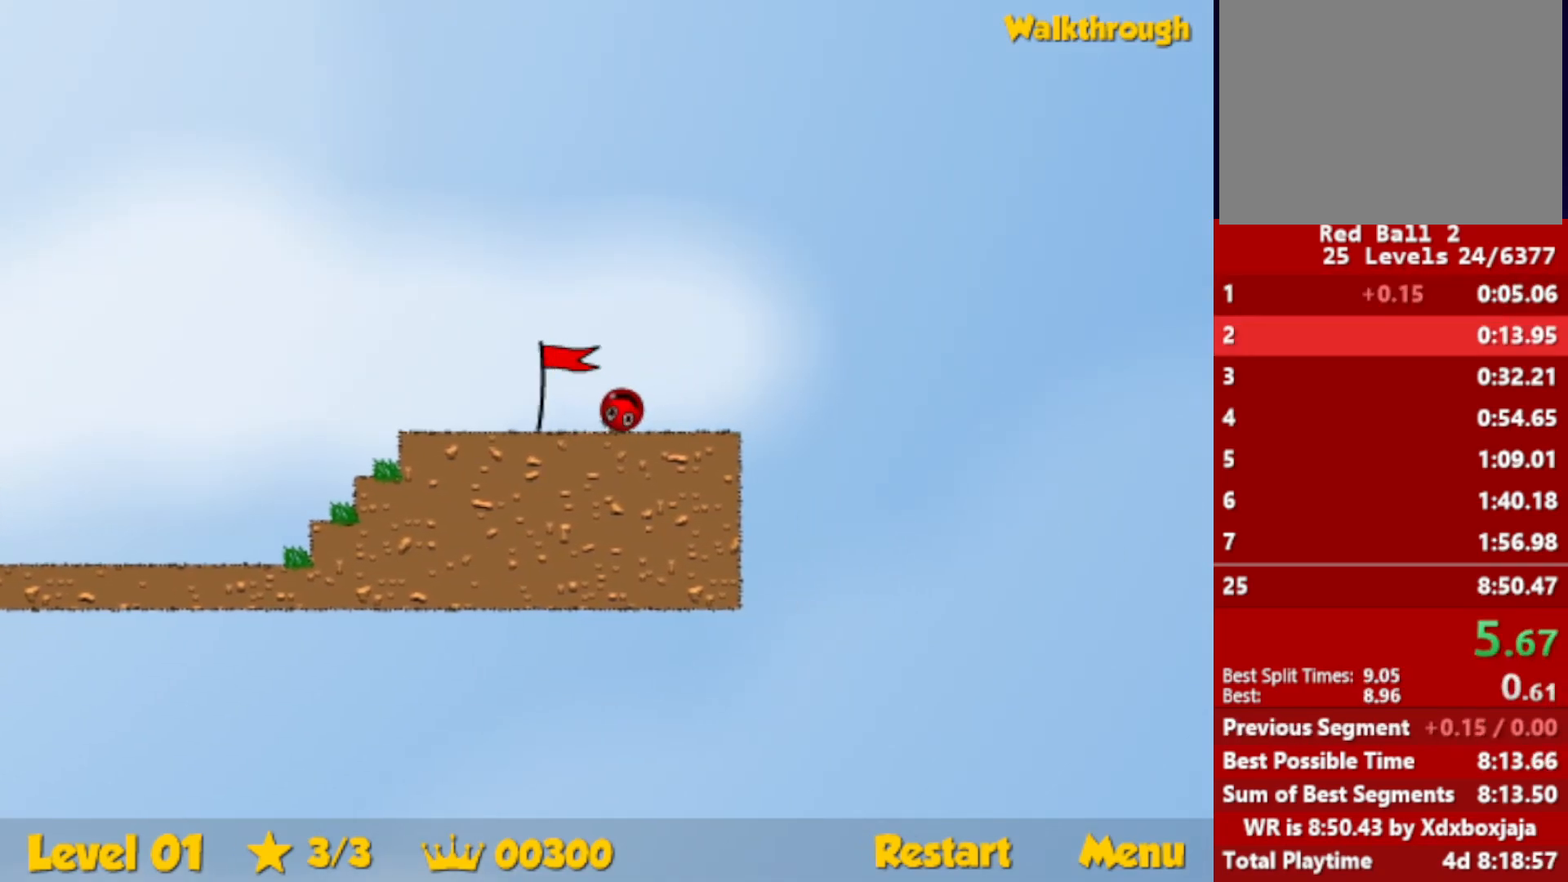
{"keys": ["right"], "events": []}
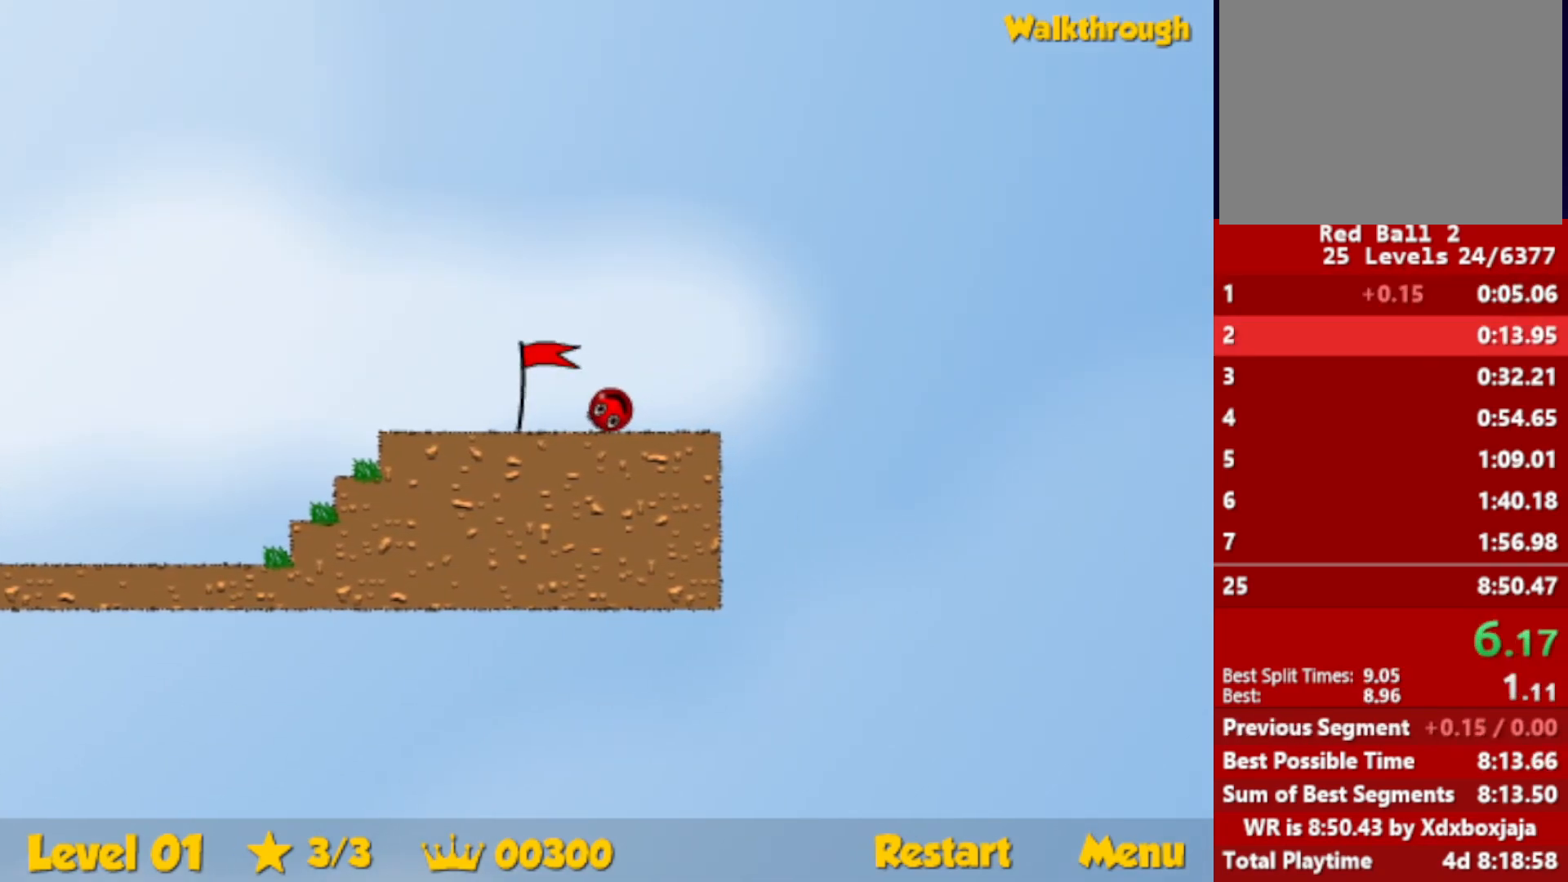
{"keys": ["right"], "events": []}
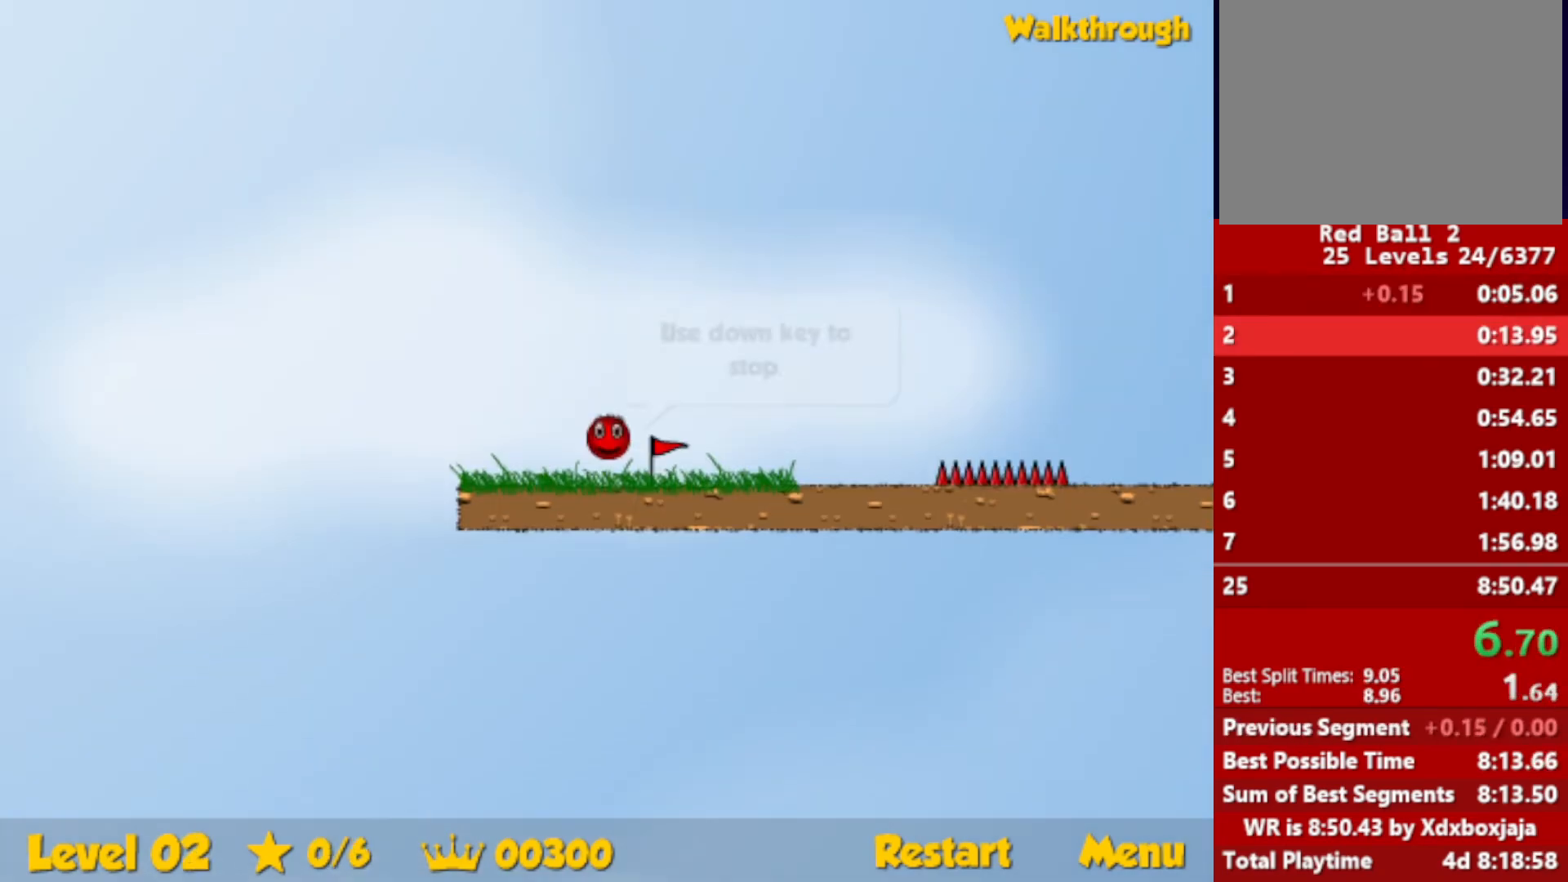
{"keys": ["right"], "events": []}
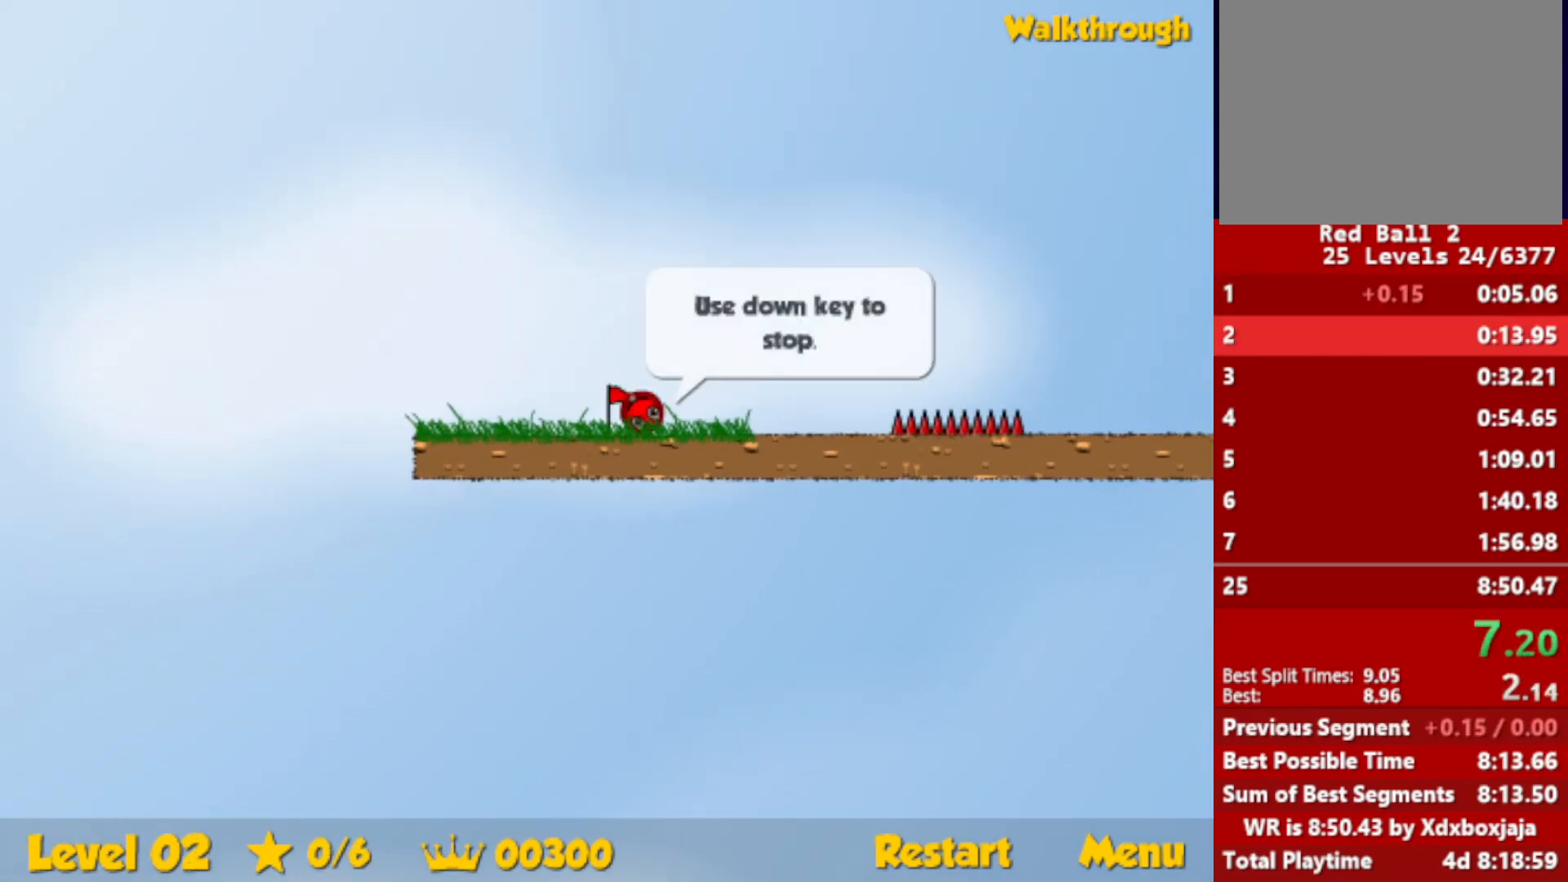
{"keys": ["right", "up"], "events": [[100, "up", "down"], [134, "escape", "down"], [200, "escape", "up"]]}
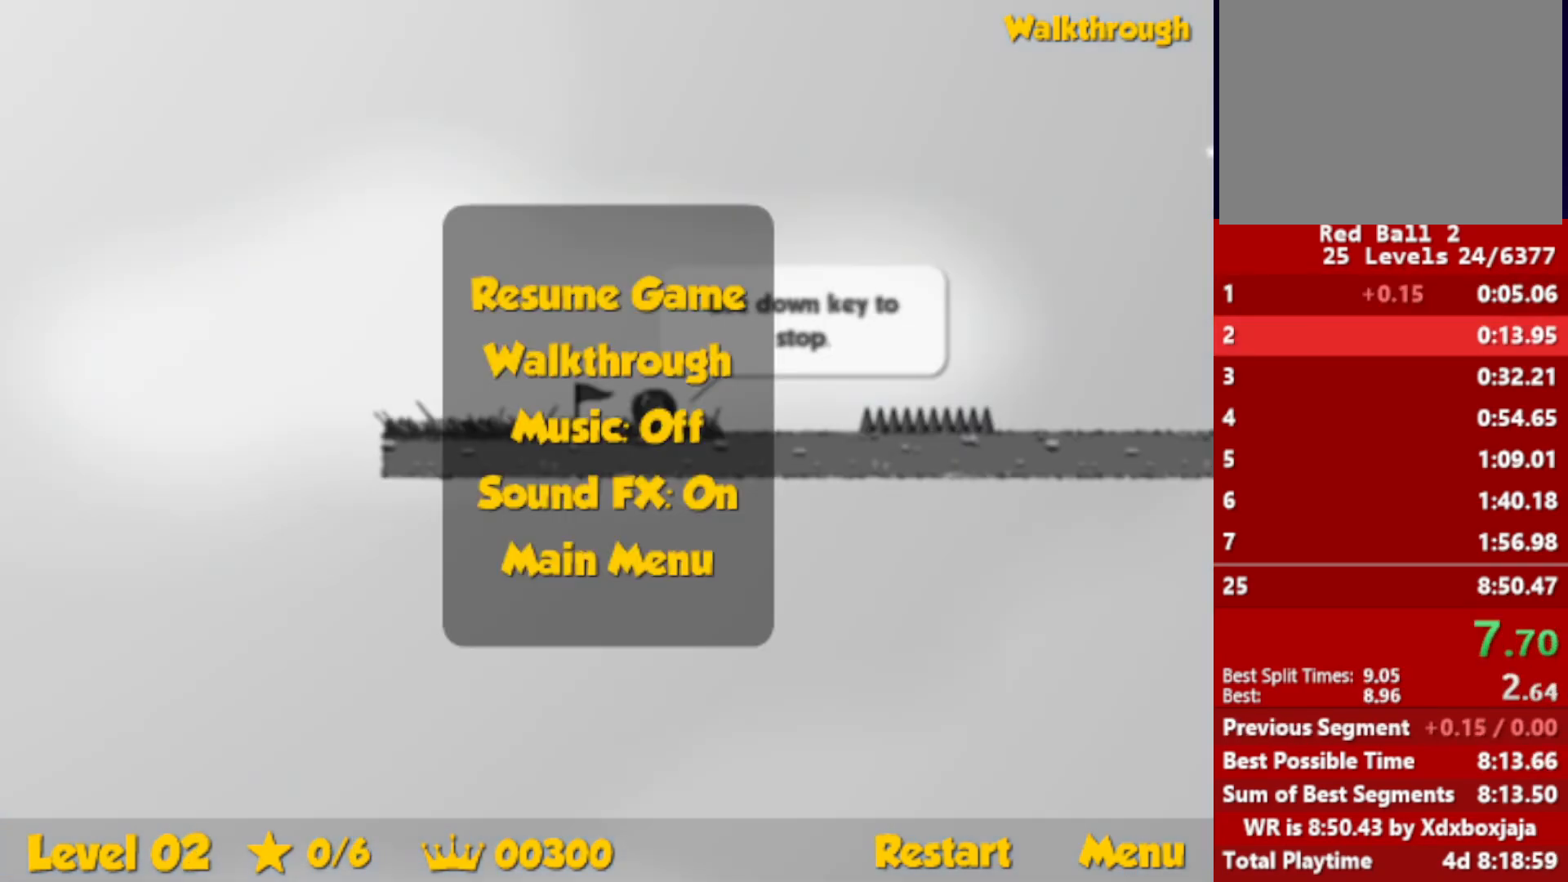
{"keys": ["right", "up"], "events": [[184, "escape", "down"], [267, "escape", "up"]]}
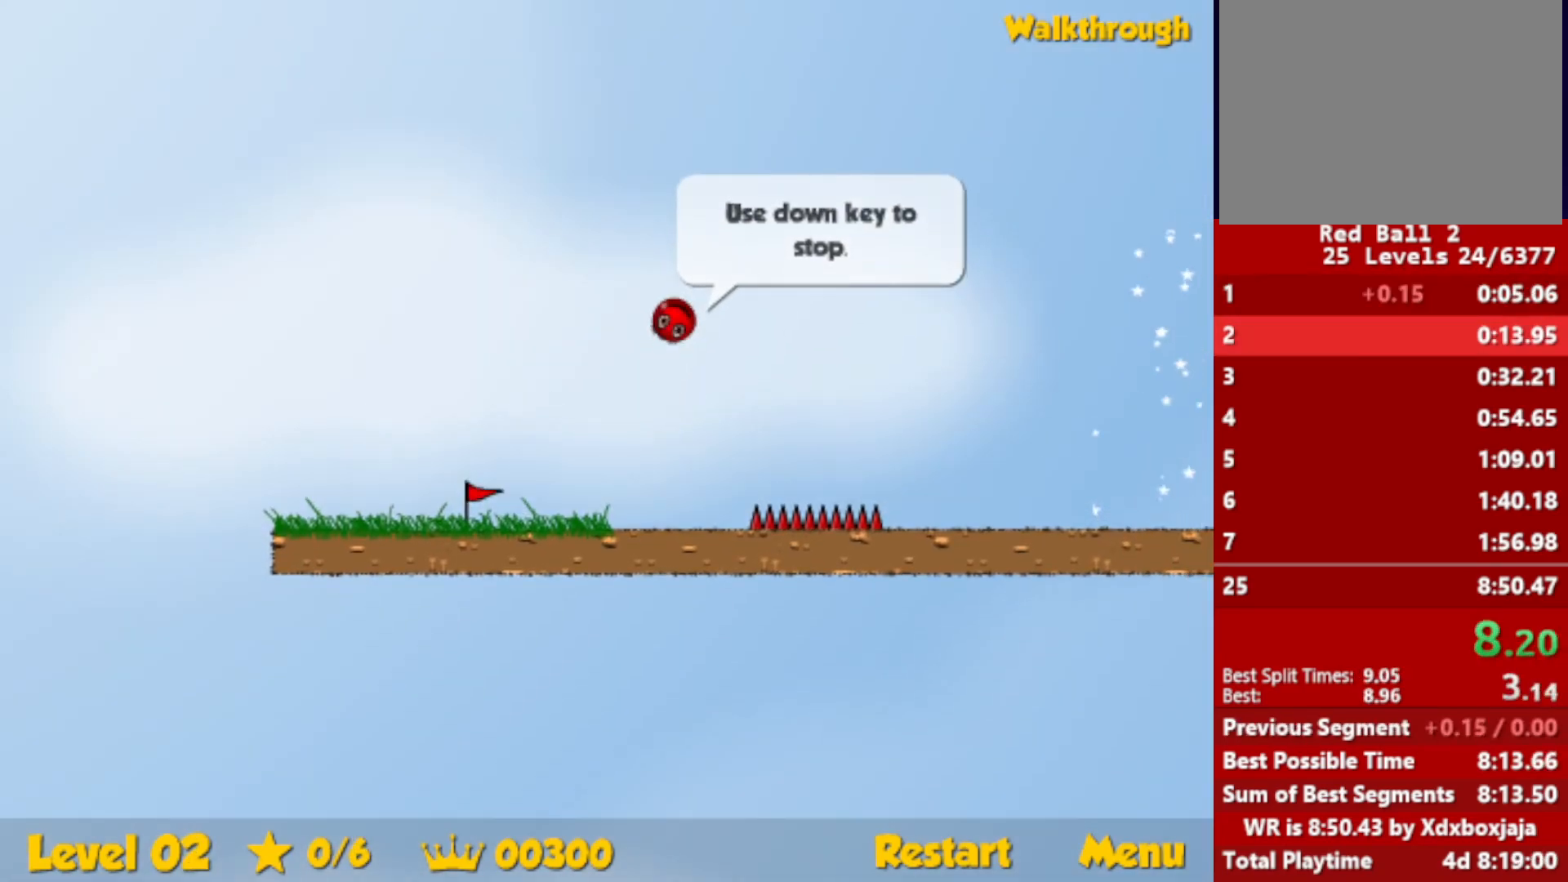
{"keys": ["right"], "events": [[117, "up", "up"]]}
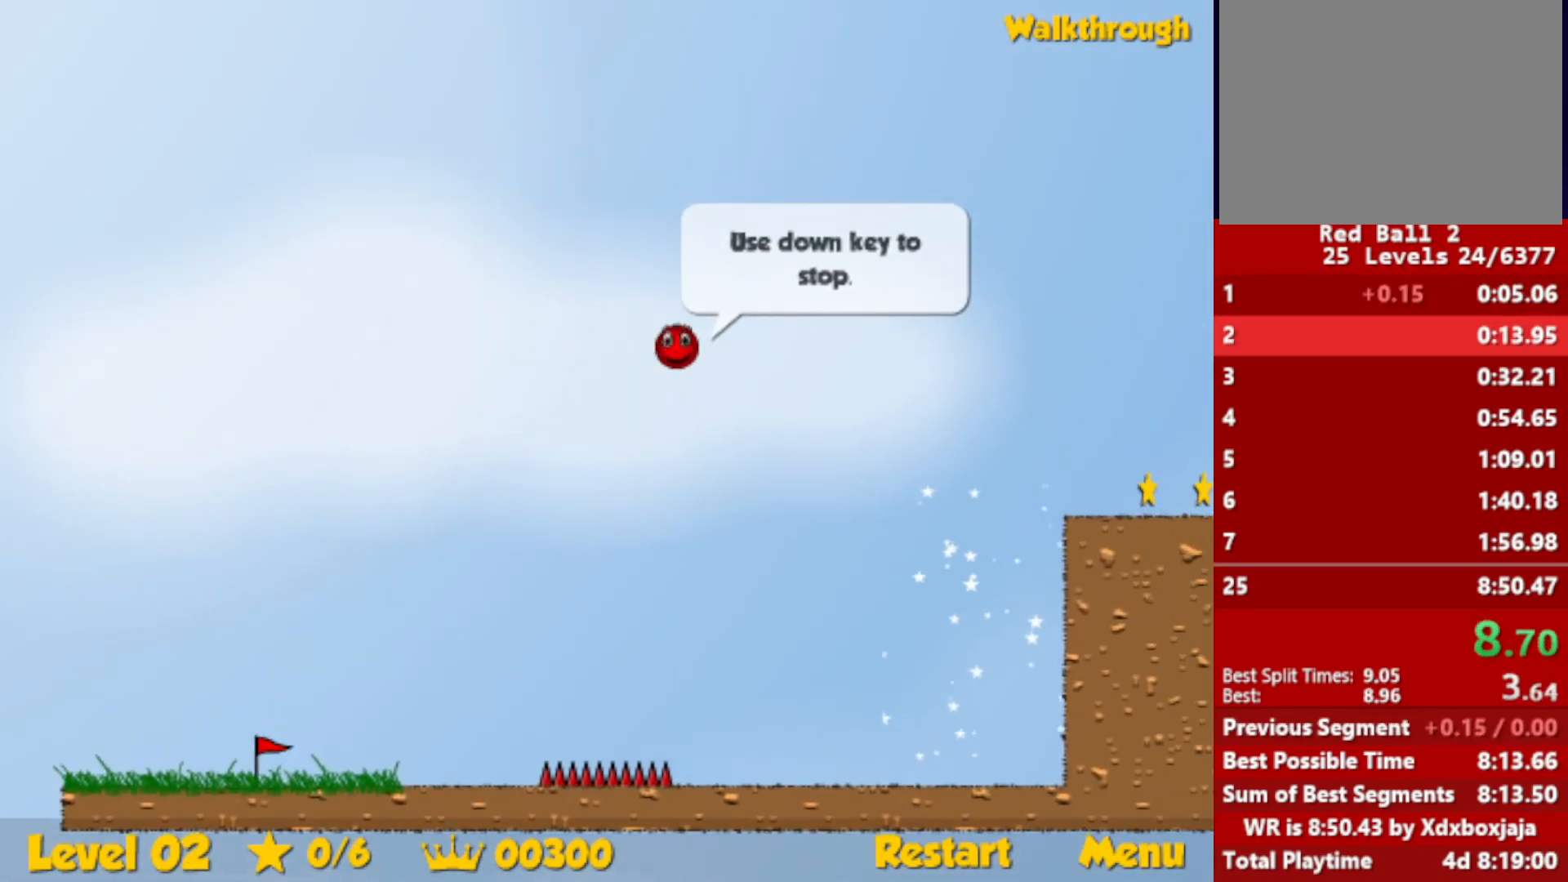
{"keys": ["down", "right"], "events": [[367, "down", "down"]]}
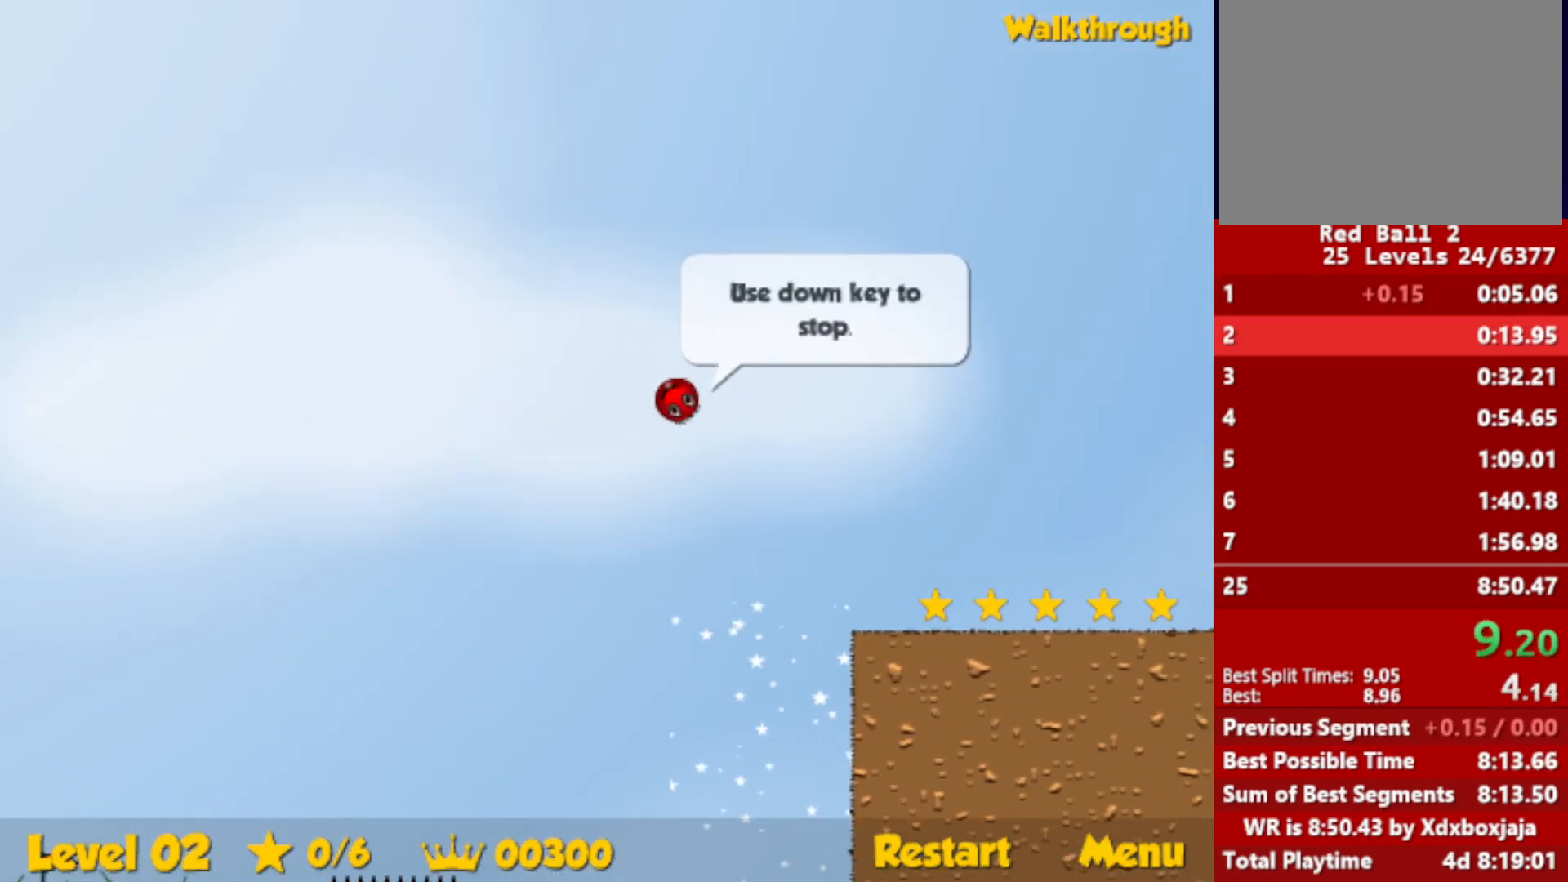
{"keys": ["right"], "events": [[167, "down", "up"]]}
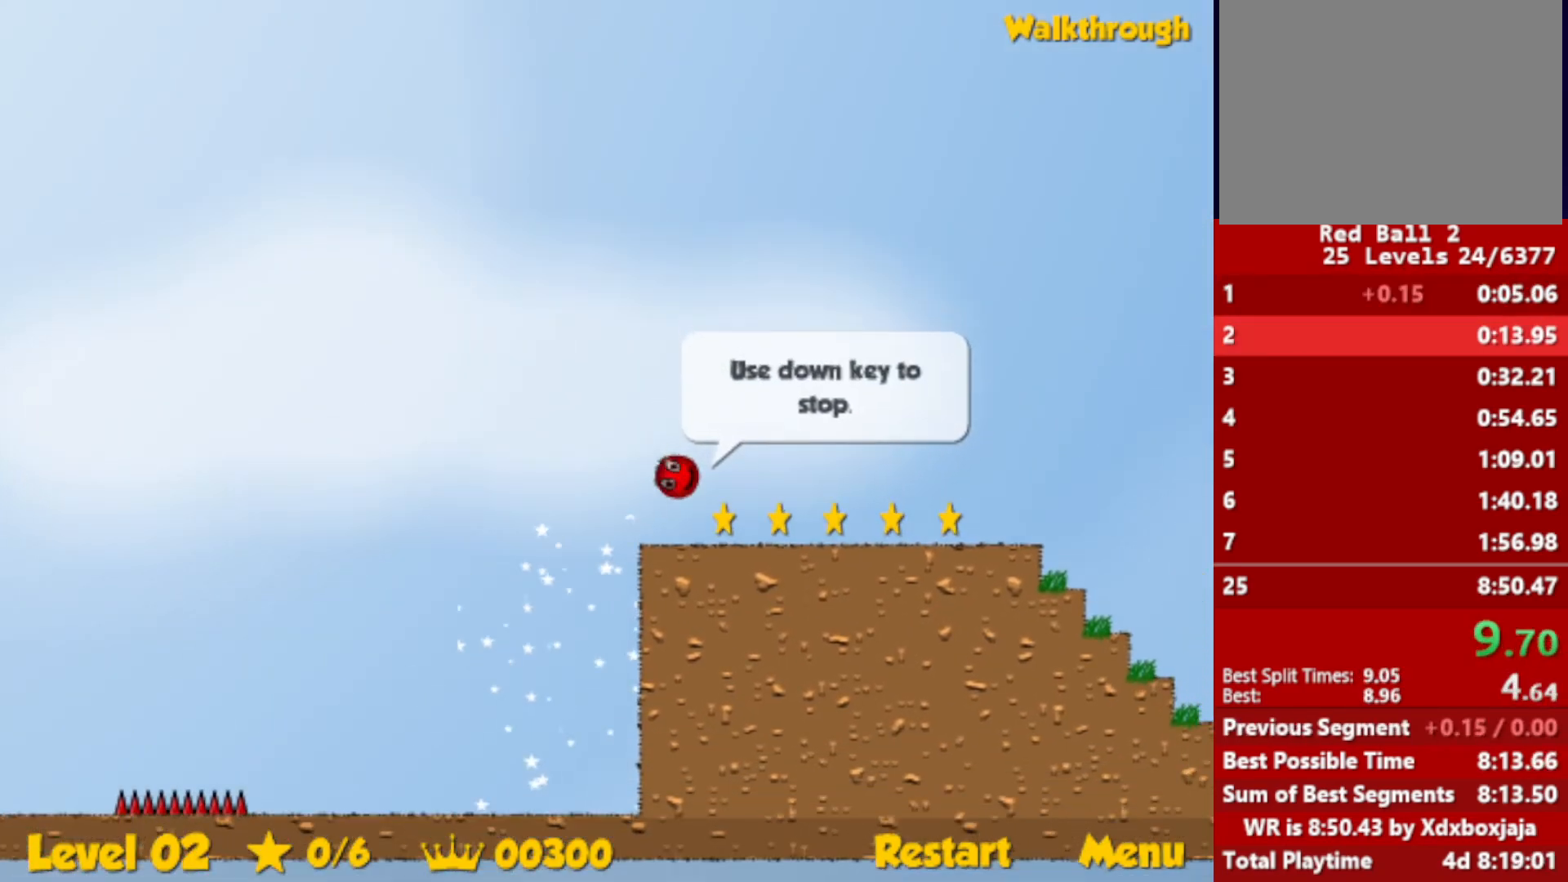
{"keys": ["right"], "events": []}
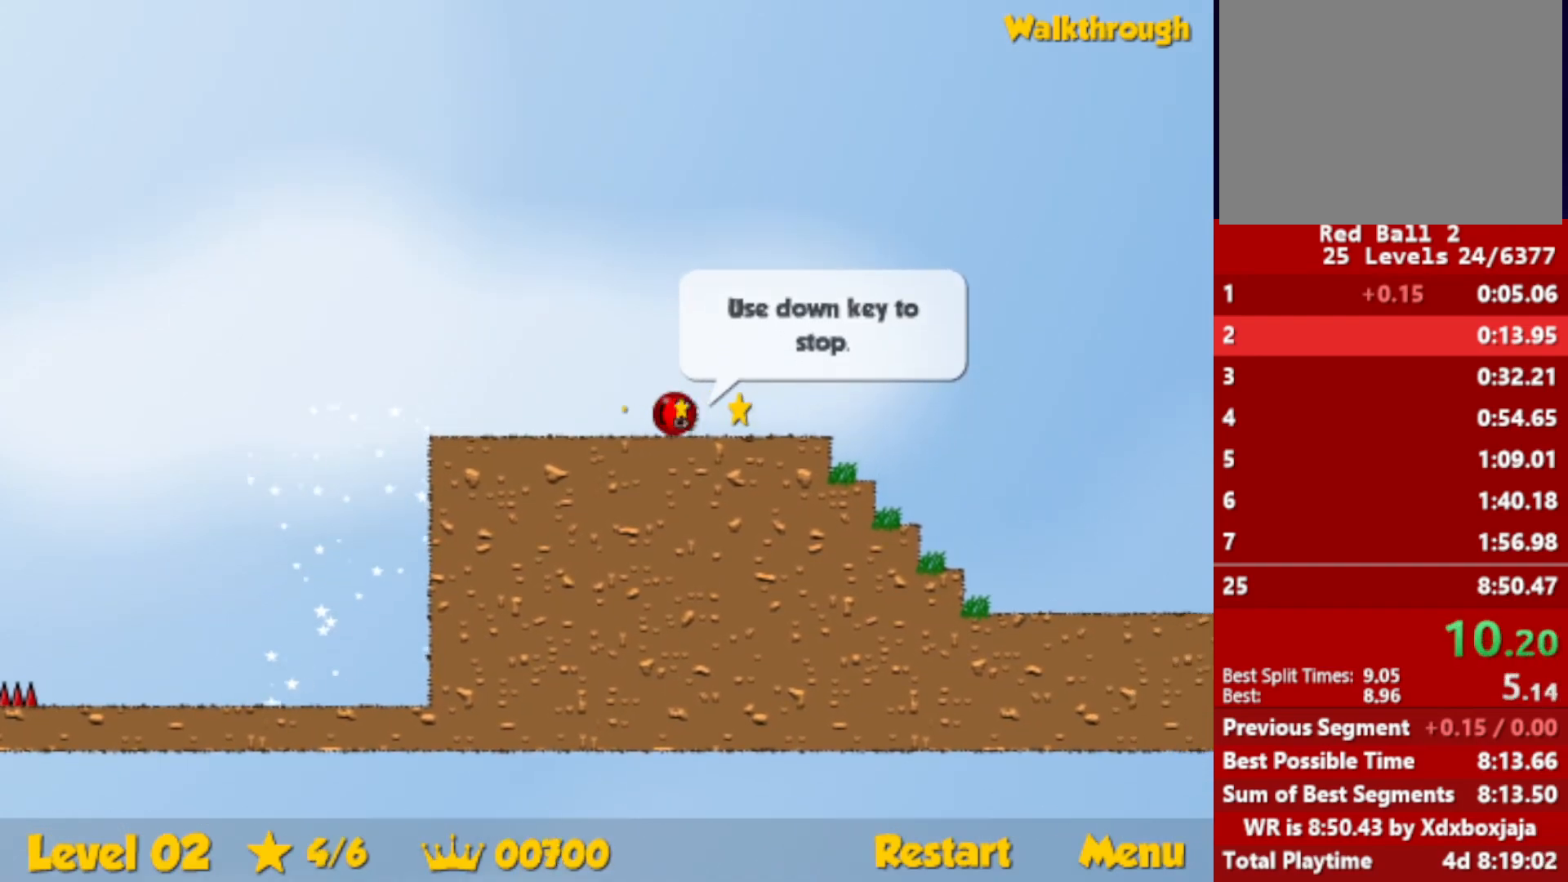
{"keys": ["right", "up"], "events": [[67, "up", "down"]]}
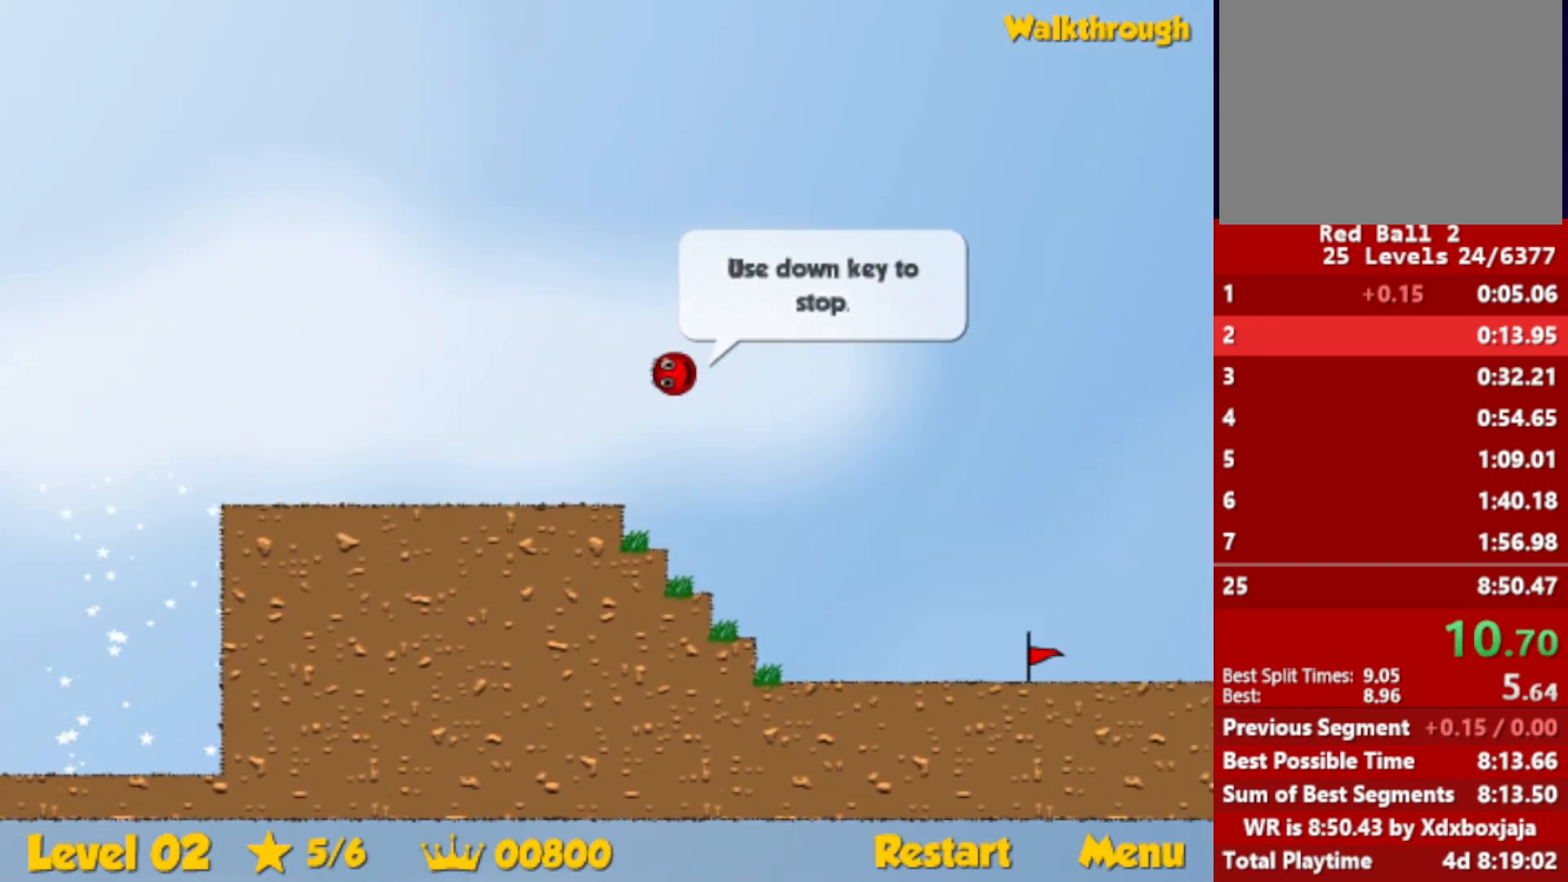
{"keys": ["right"], "events": [[384, "up", "up"]]}
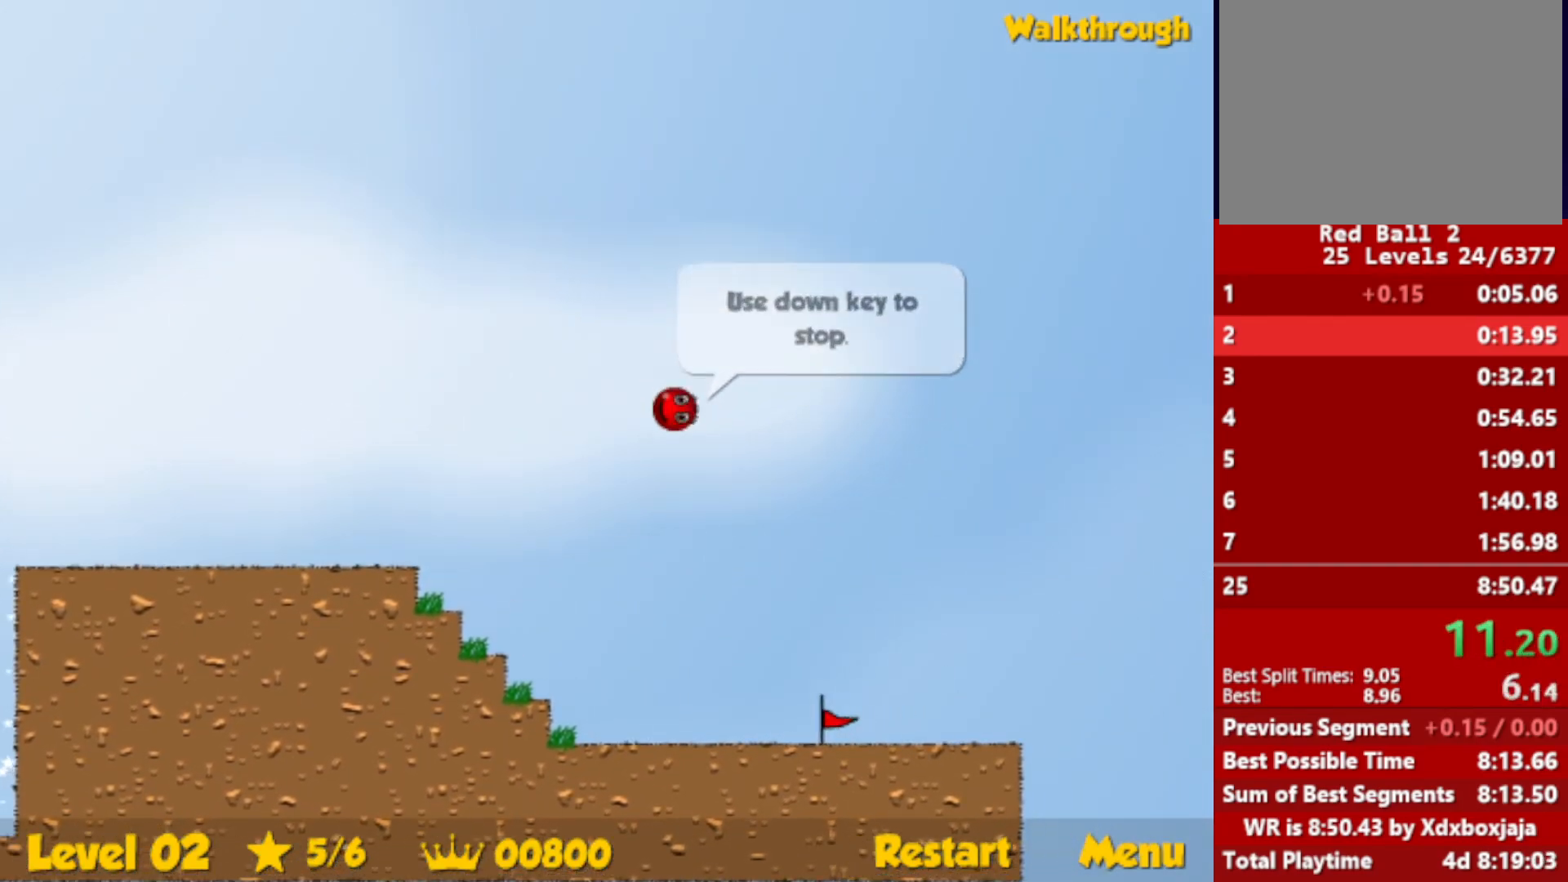
{"keys": ["right", "up"], "events": [[484, "up", "down"]]}